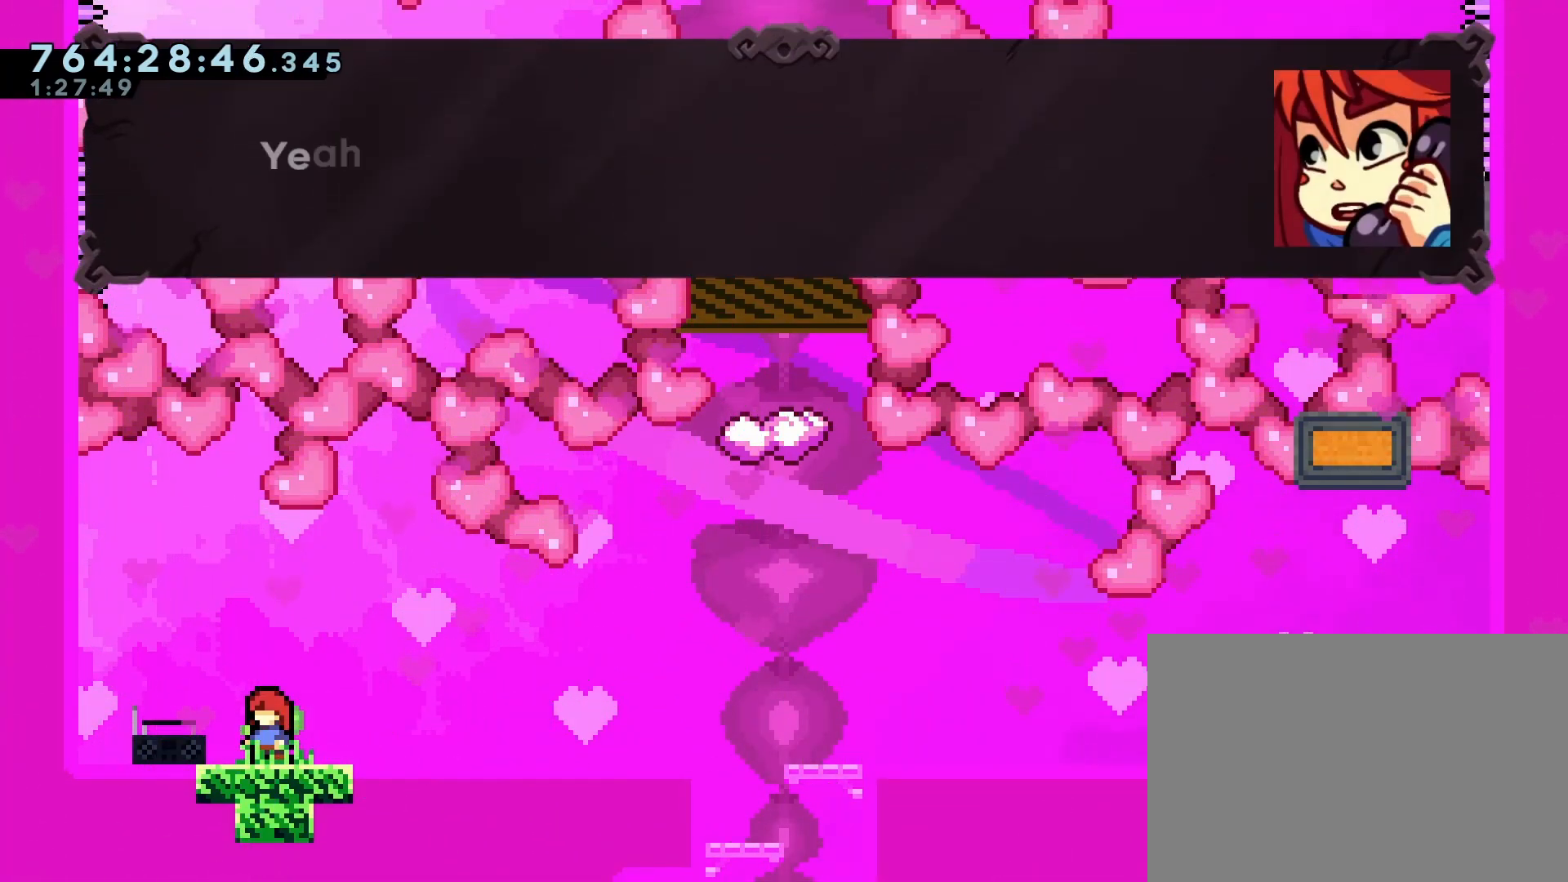
Gameplay with a controller (PlayStation layout); each line is a JSON object with the inputs held at the frame after it. "events" lists button and stick changes between this image and that frame as [ms after this image, input, new state], when the widget could be followed in between. Not read: L3 R3 right_stick.
{"buttons": [], "left_stick": "center", "events": []}
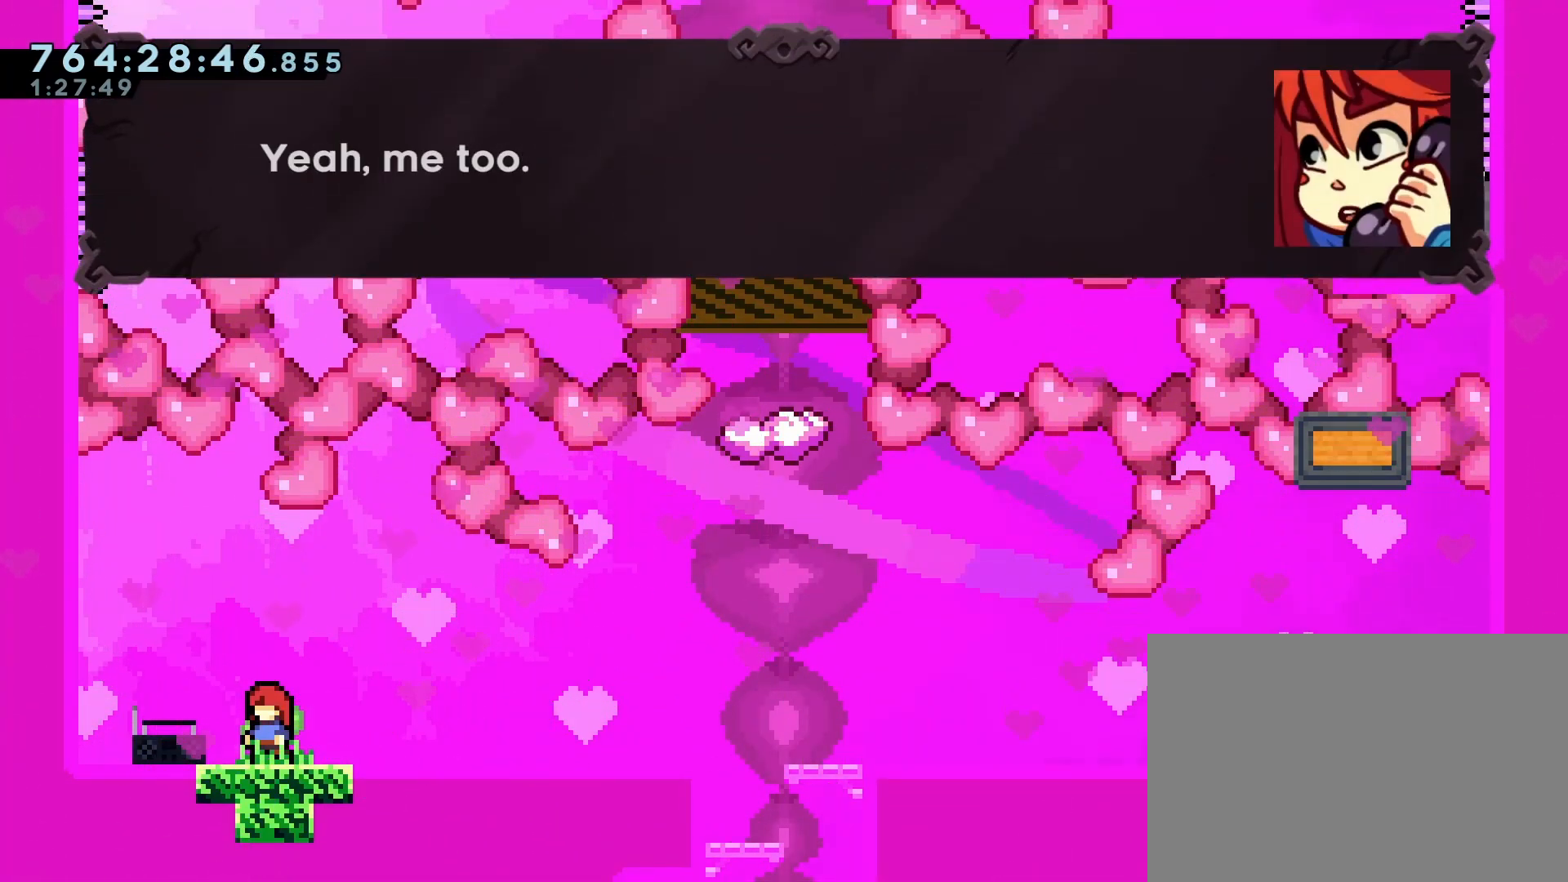
{"buttons": [], "left_stick": "center", "events": []}
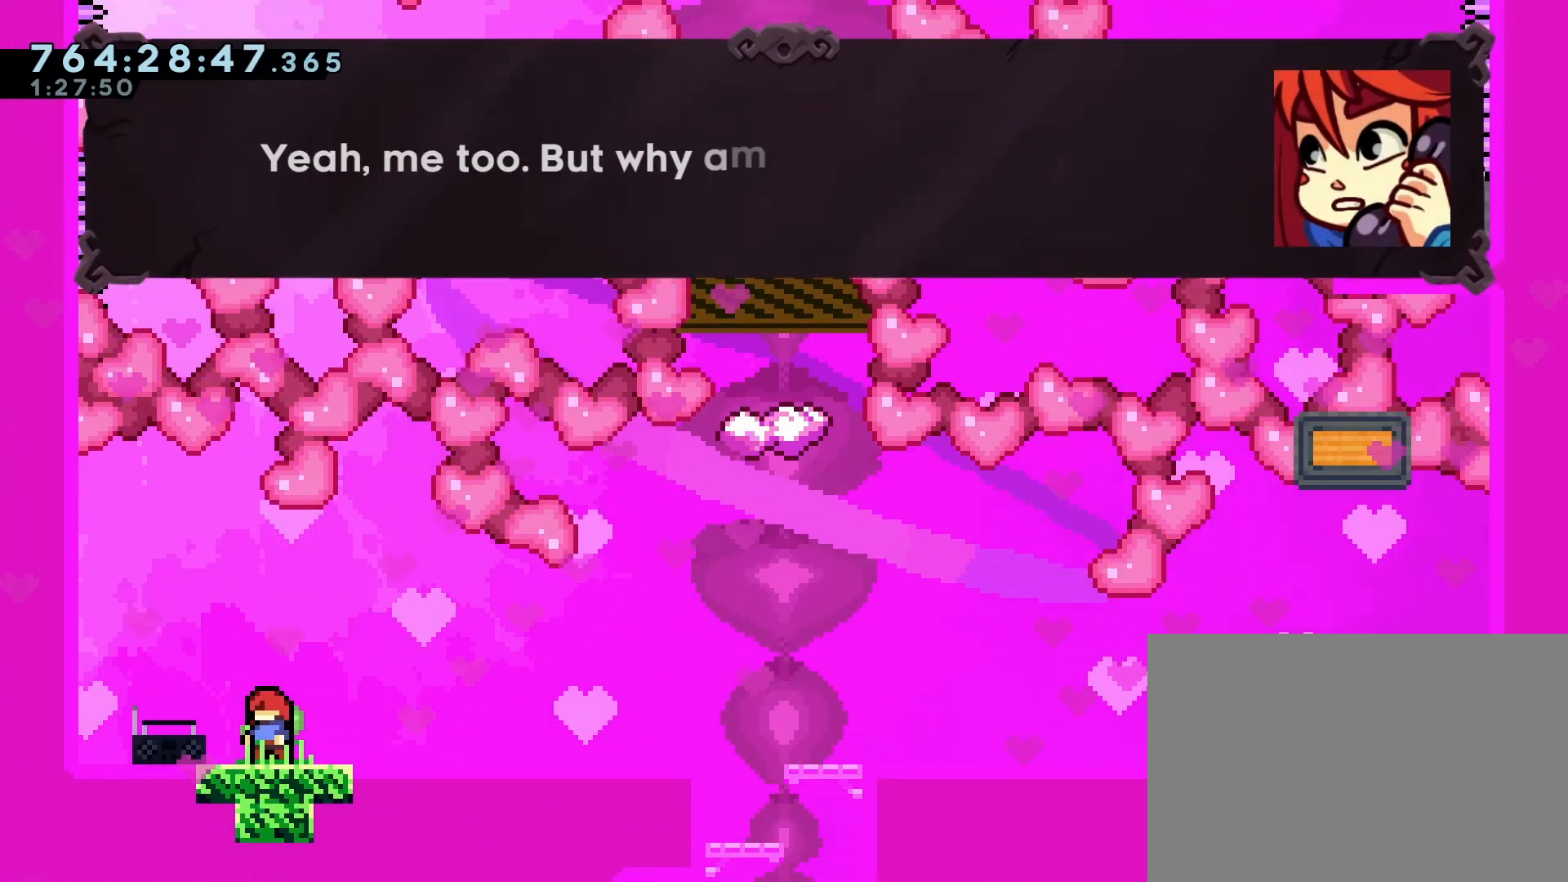
{"buttons": [], "left_stick": "center", "events": []}
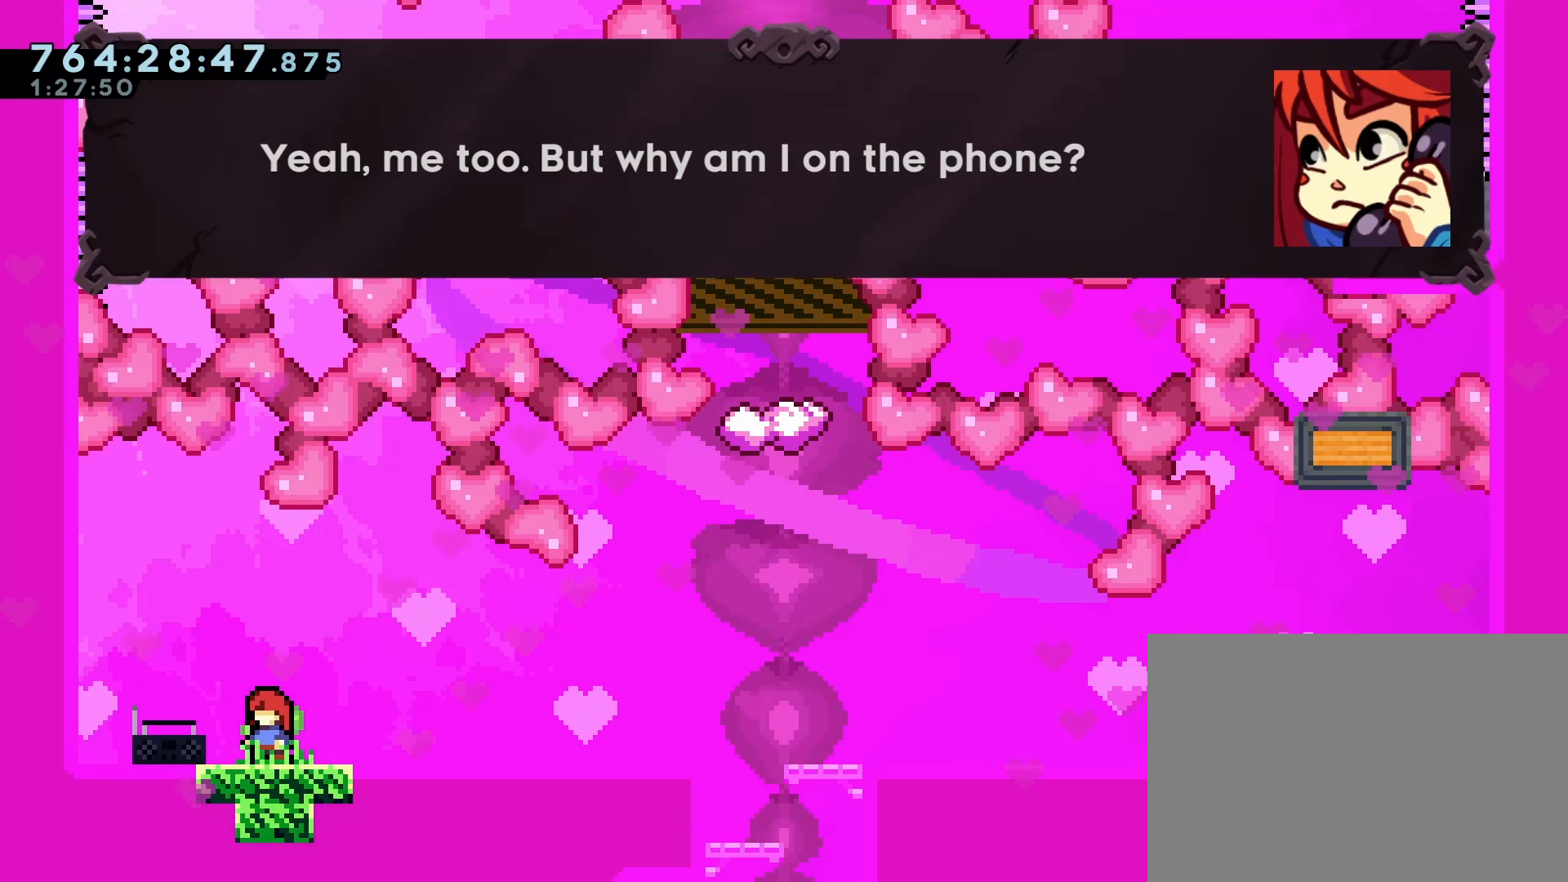
{"buttons": [], "left_stick": "center", "events": [[350, "CROSS", "down"], [483, "CROSS", "up"]]}
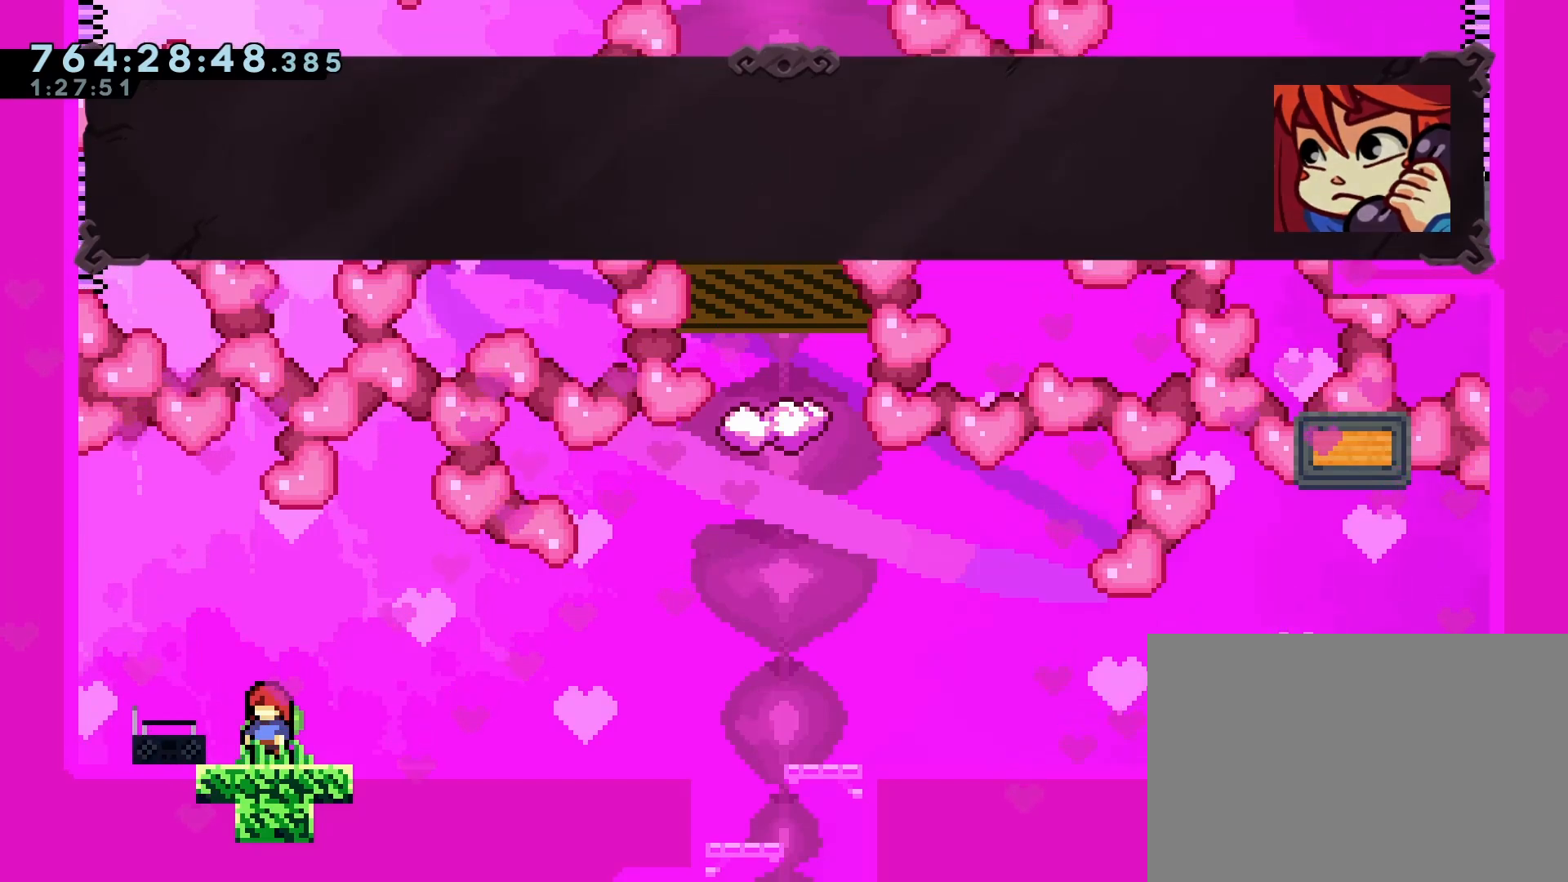
{"buttons": [], "left_stick": "center", "events": []}
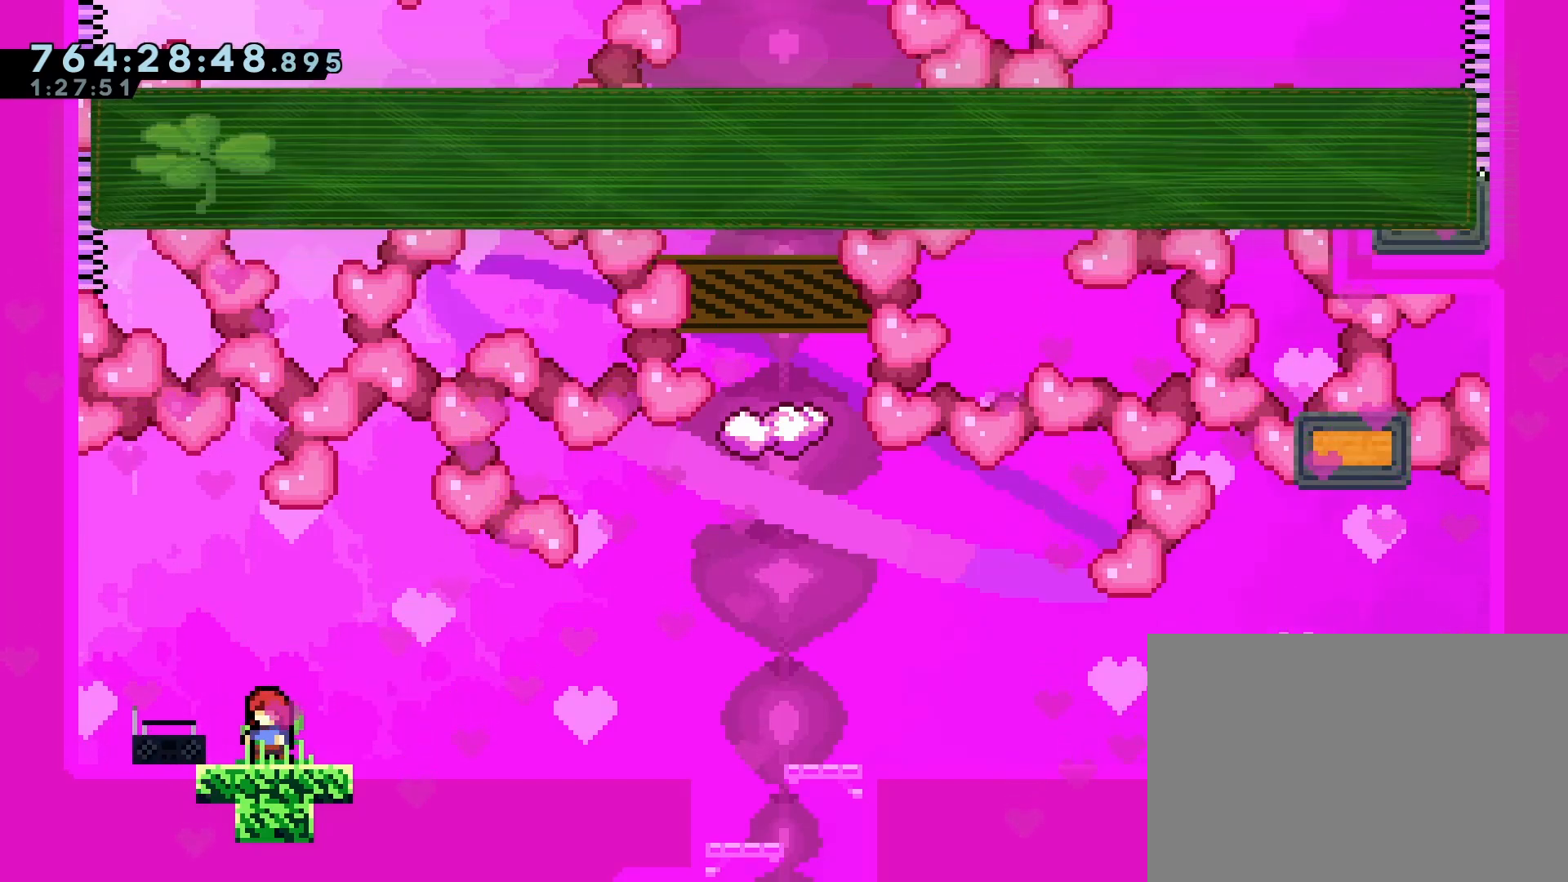
{"buttons": [], "left_stick": "center", "events": []}
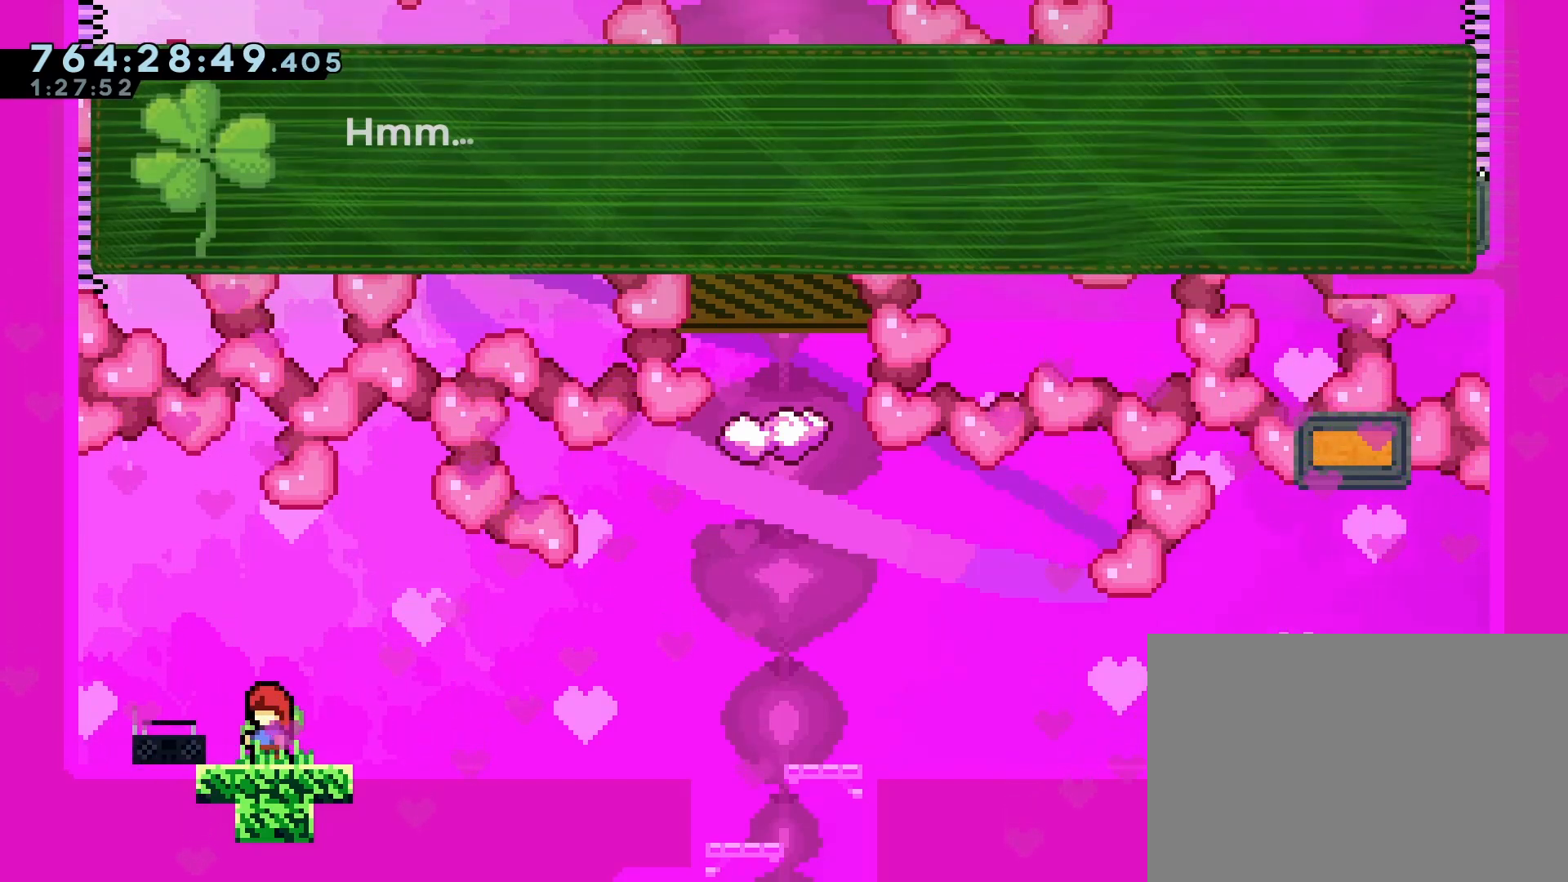
{"buttons": [], "left_stick": "center", "events": []}
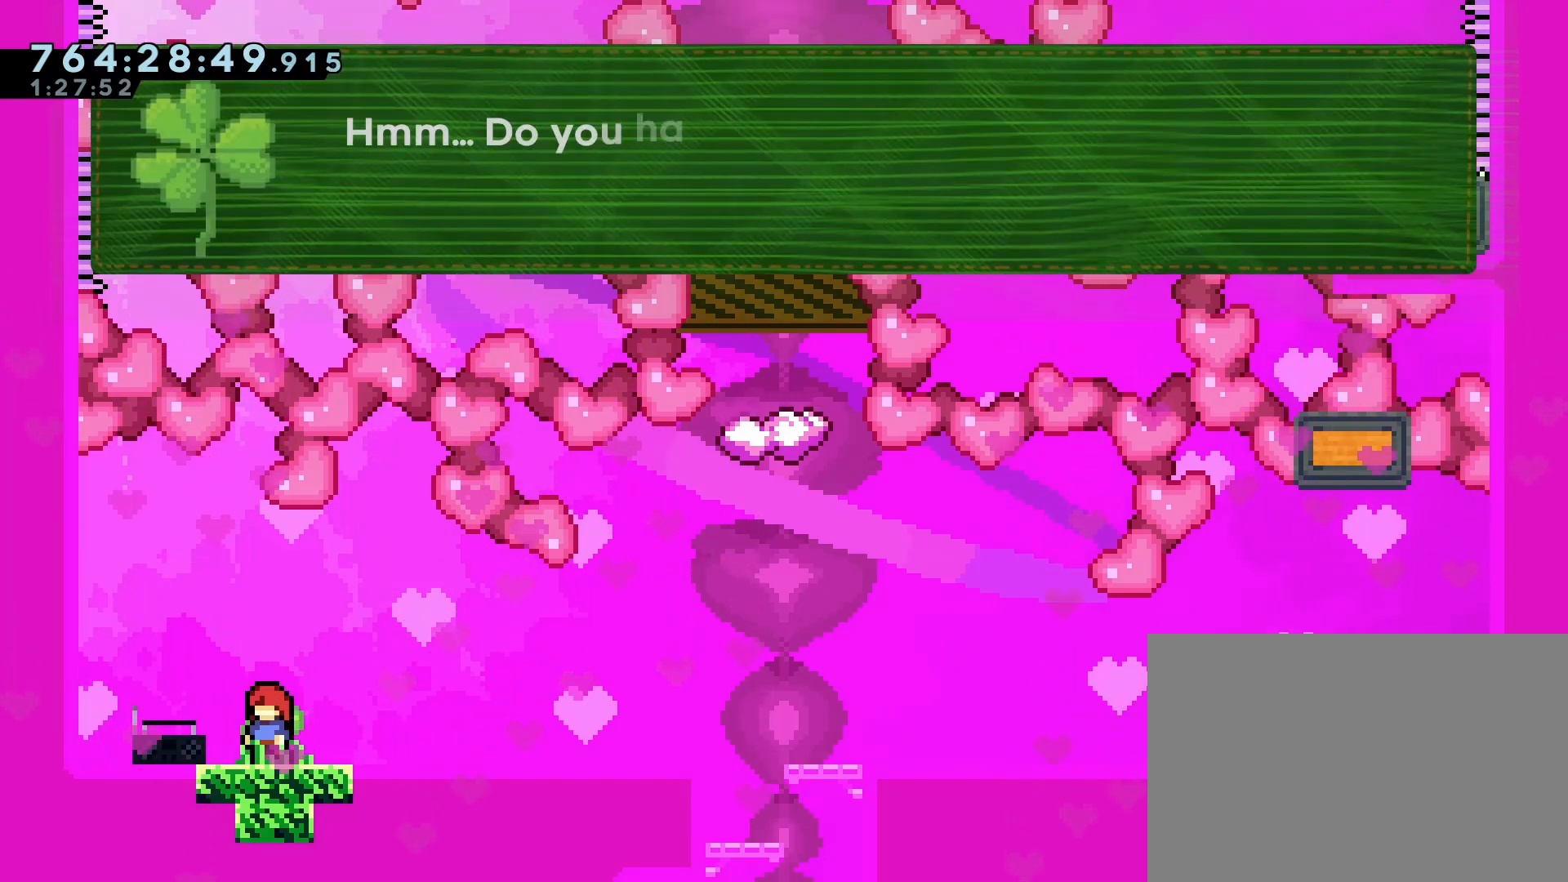
{"buttons": [], "left_stick": "center", "events": []}
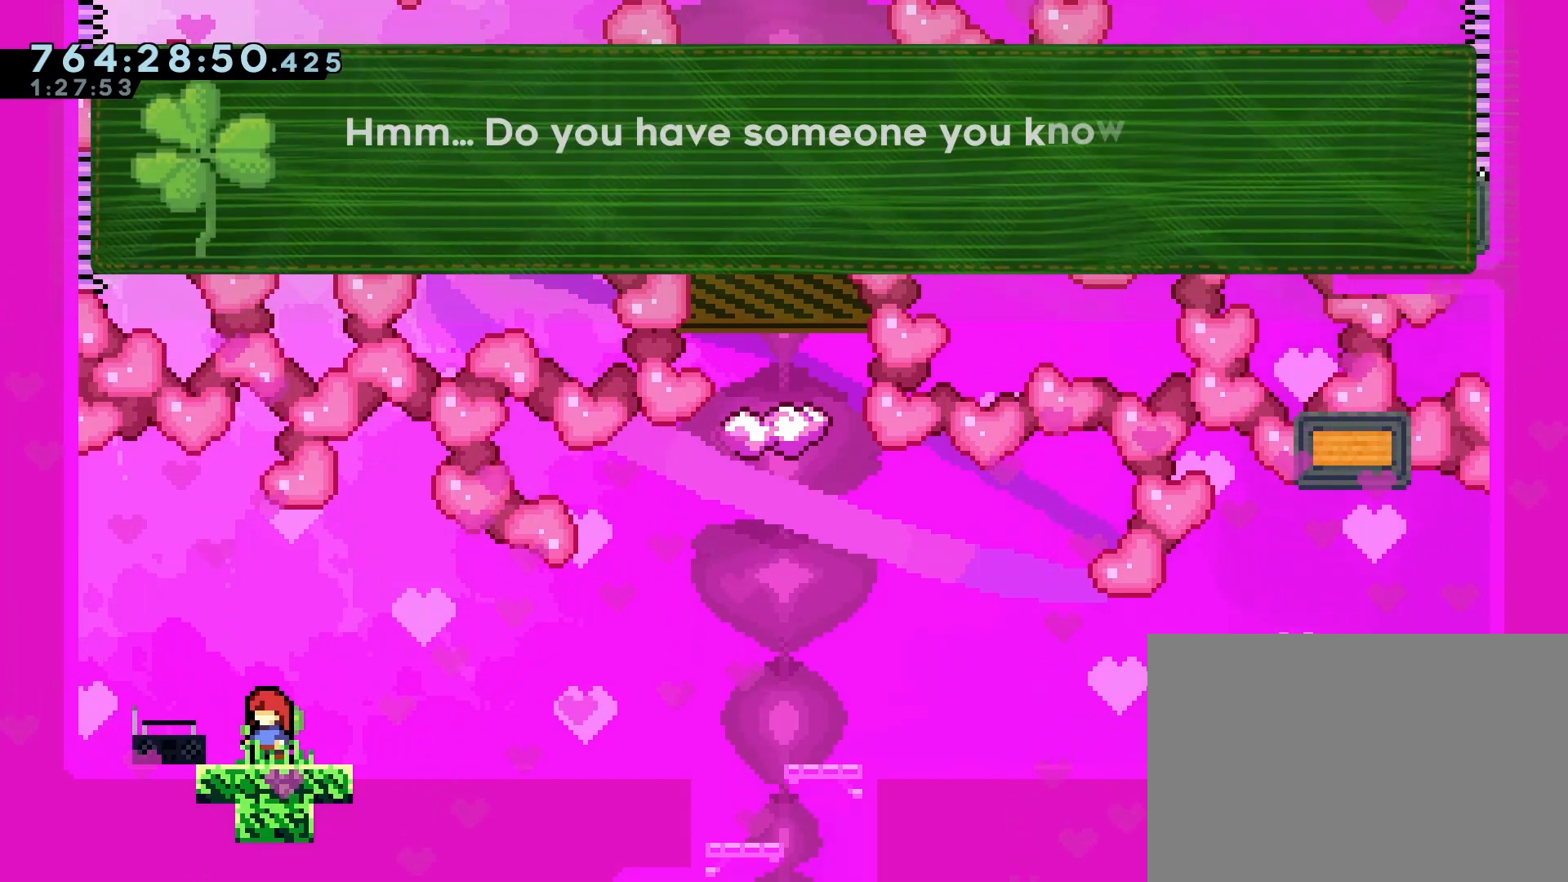
{"buttons": [], "left_stick": "center", "events": []}
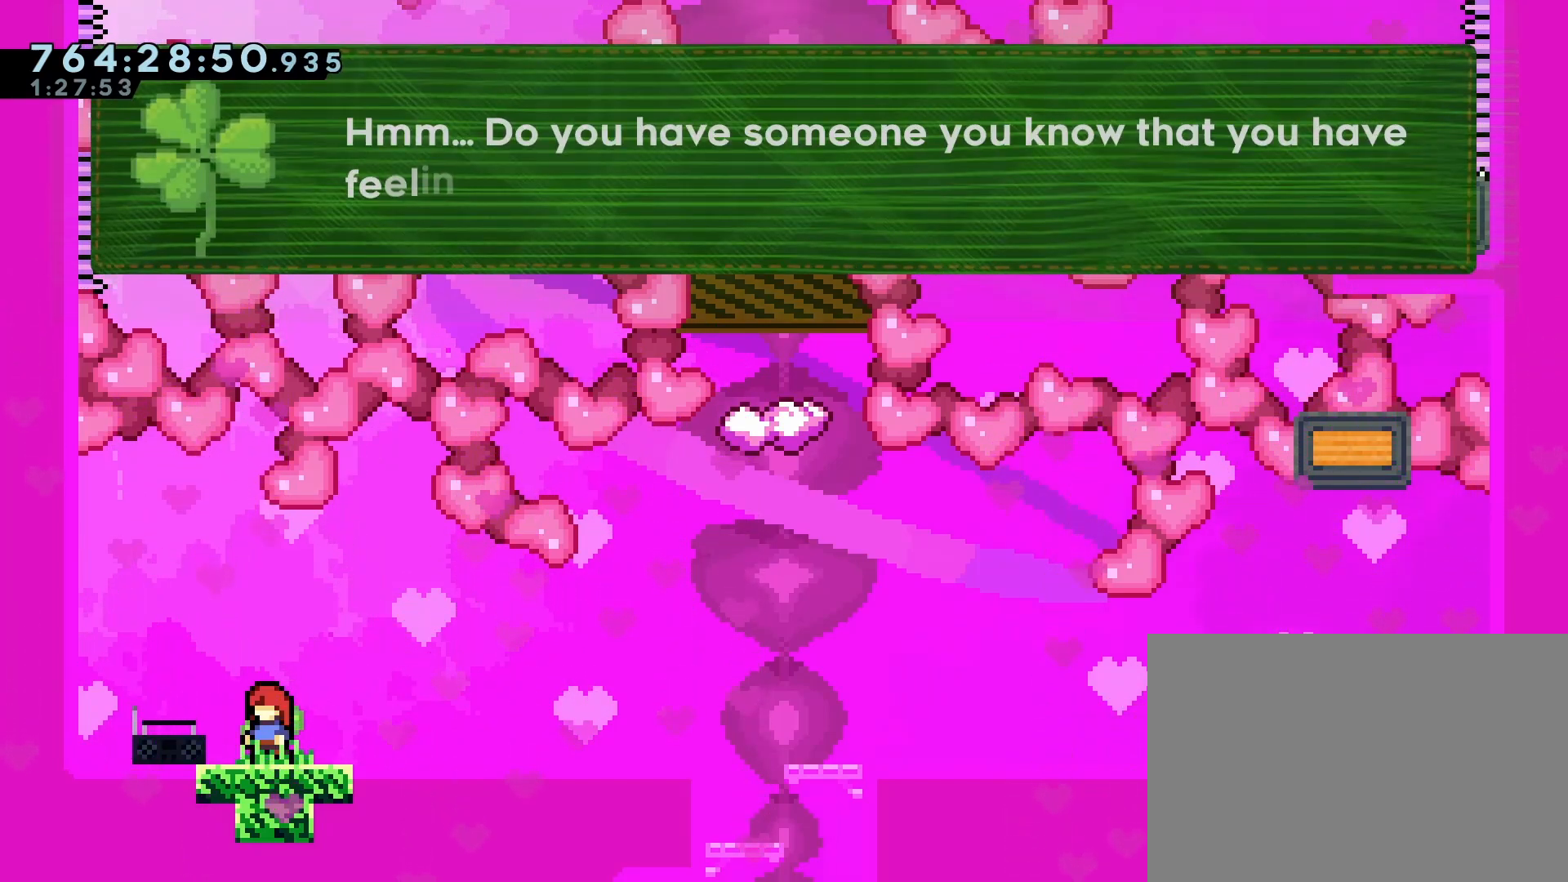
{"buttons": [], "left_stick": "center", "events": []}
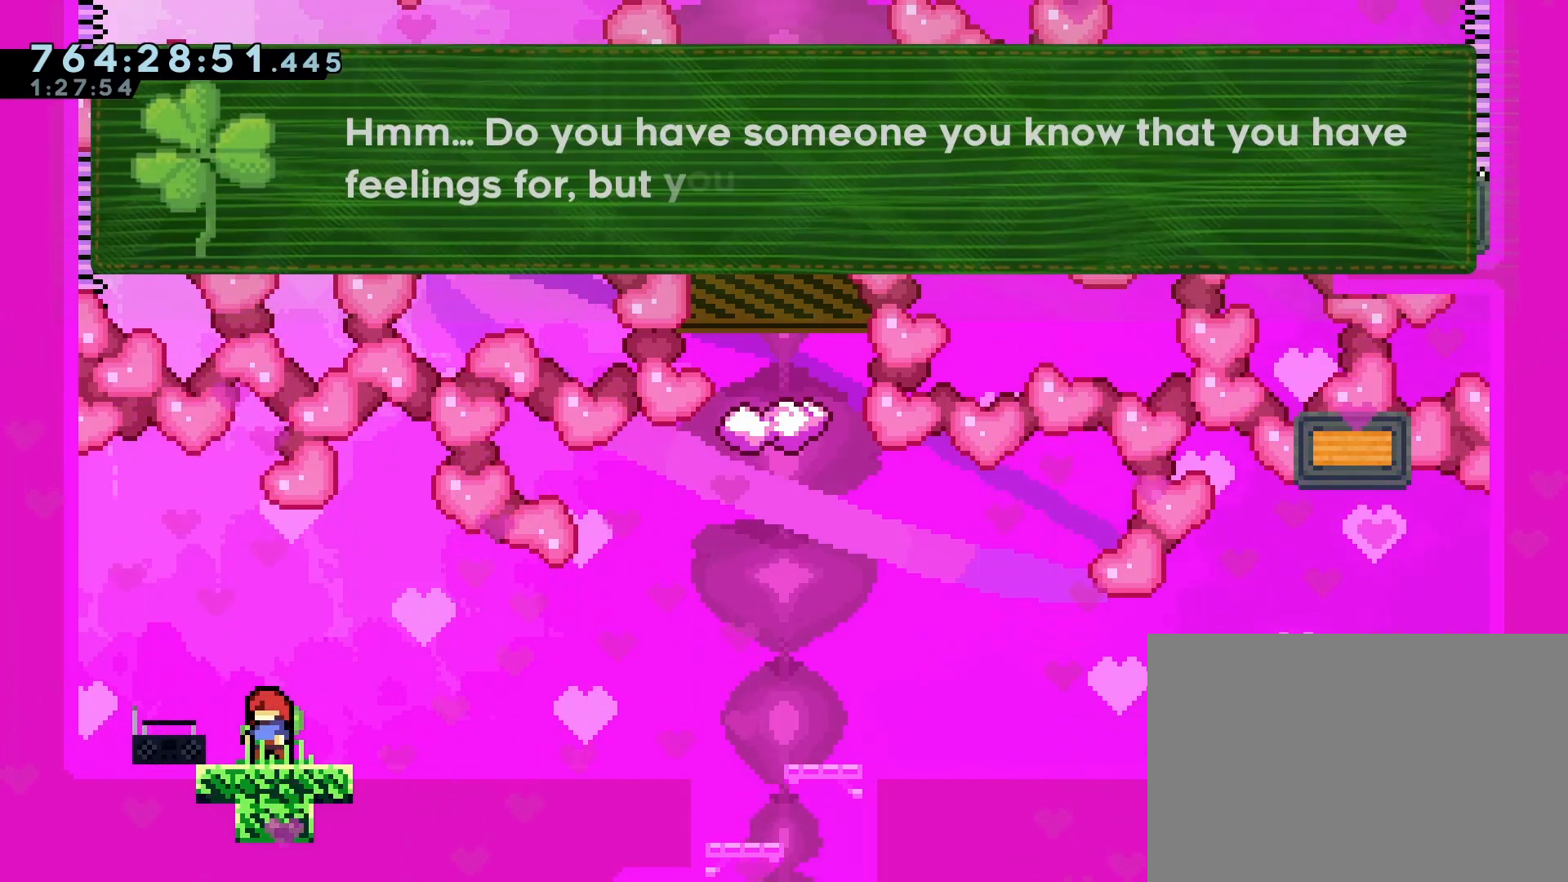
{"buttons": [], "left_stick": "center", "events": []}
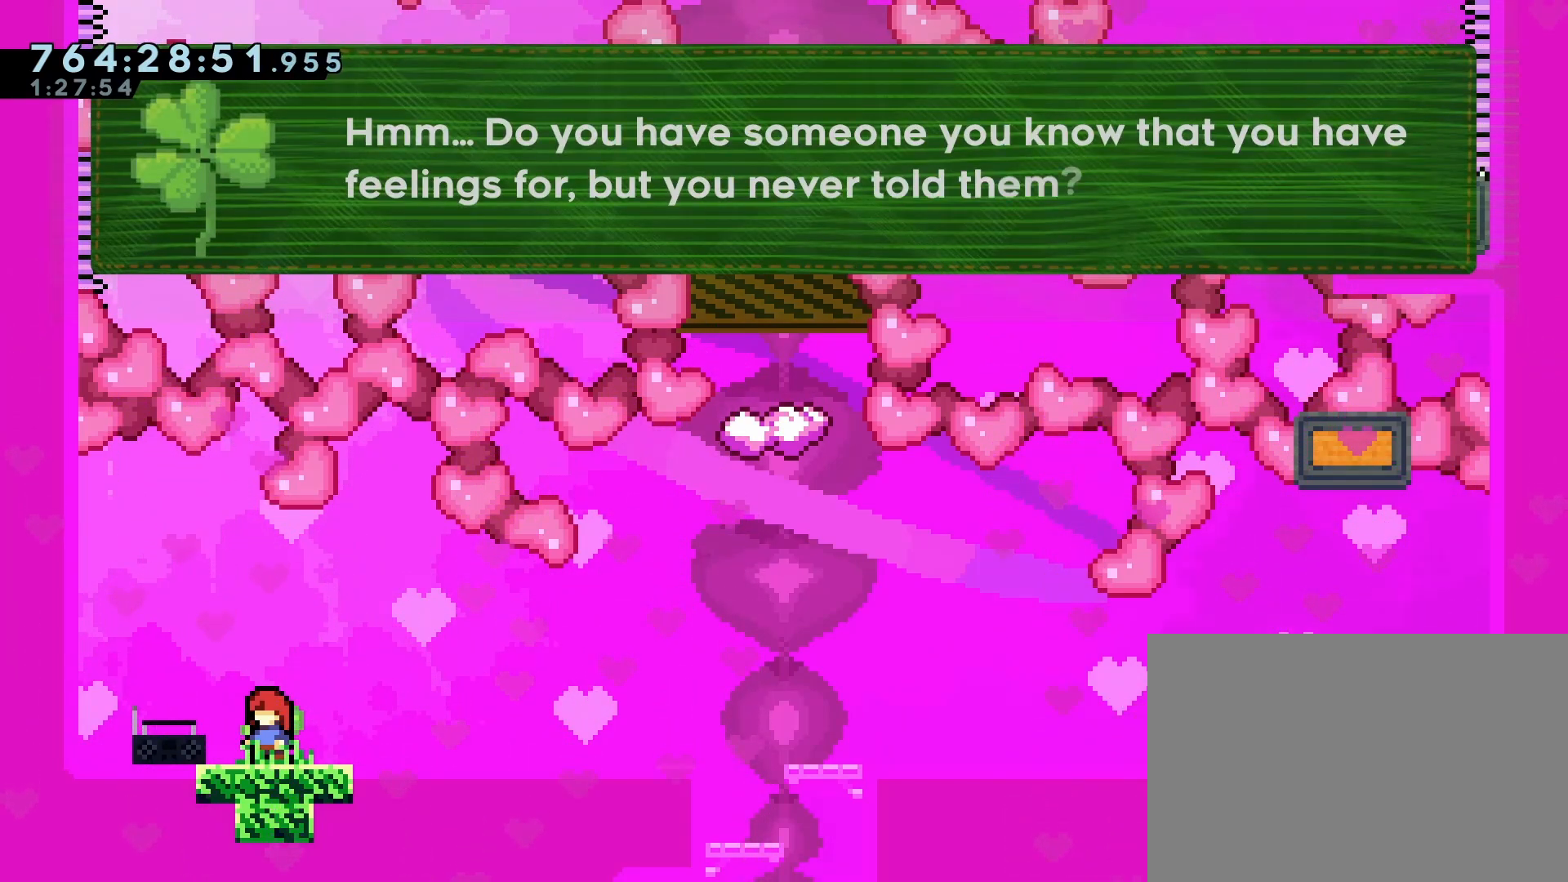
{"buttons": [], "left_stick": "center", "events": [[350, "CROSS", "down"], [467, "CROSS", "up"]]}
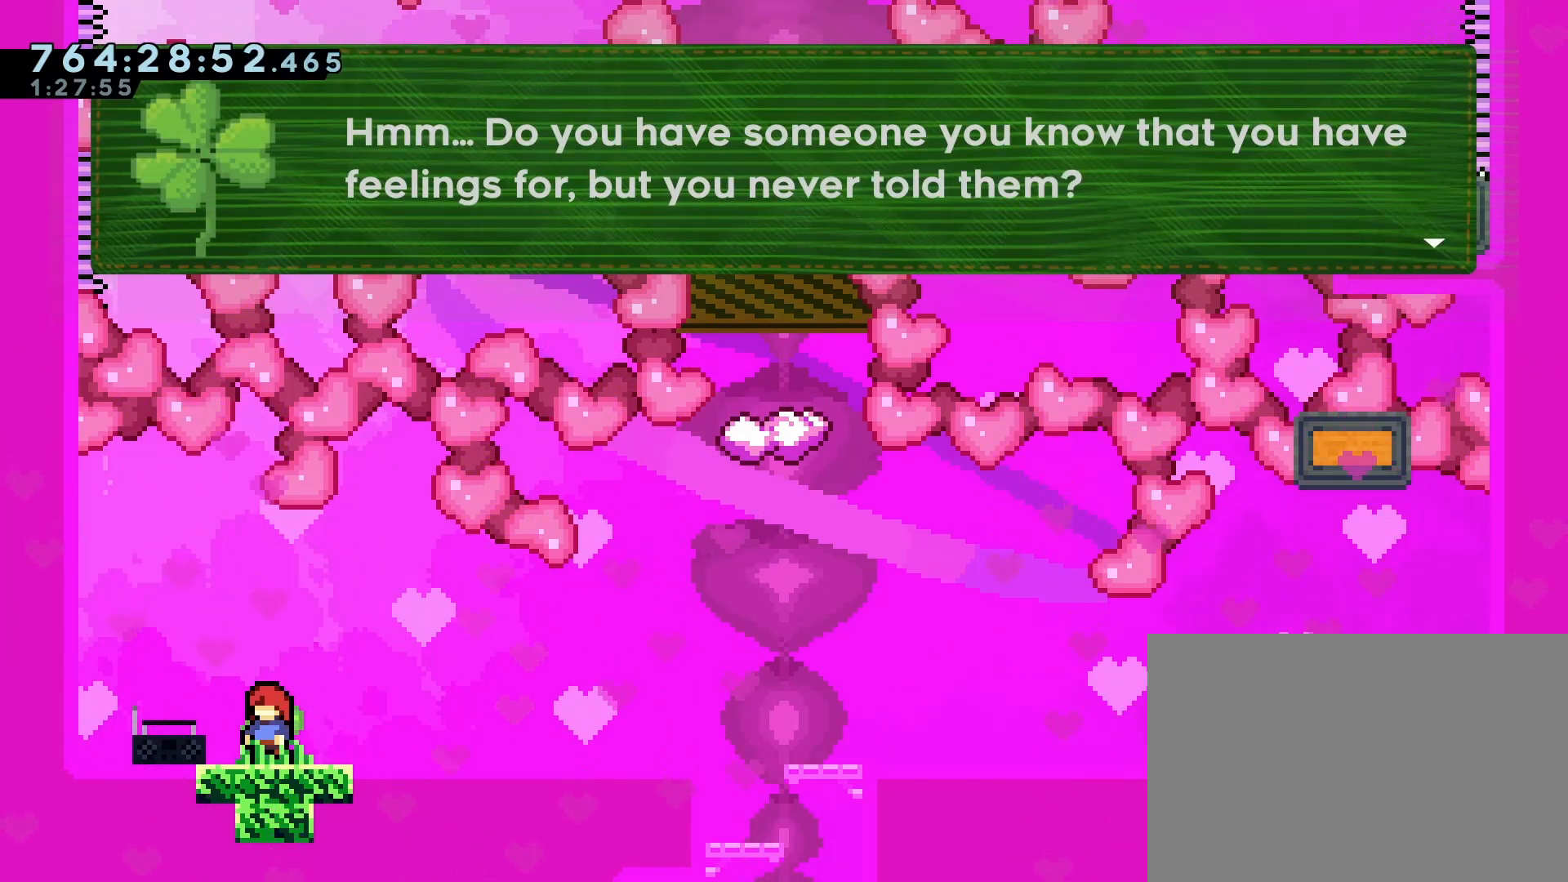
{"buttons": [], "left_stick": "center", "events": [[133, "CROSS", "down"], [200, "CROSS", "up"]]}
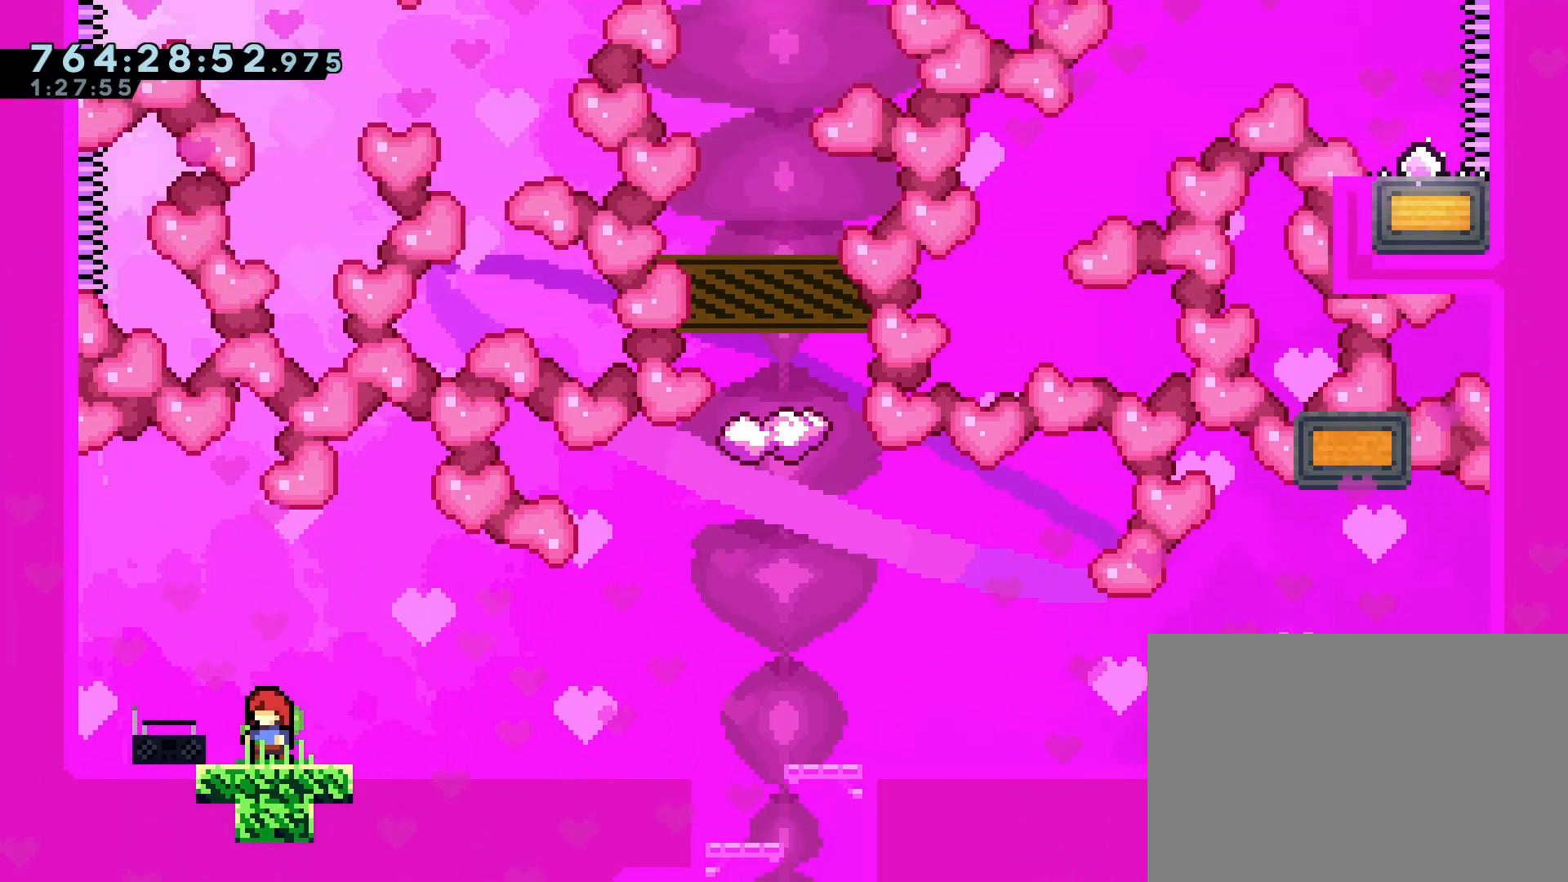
{"buttons": [], "left_stick": "center", "events": []}
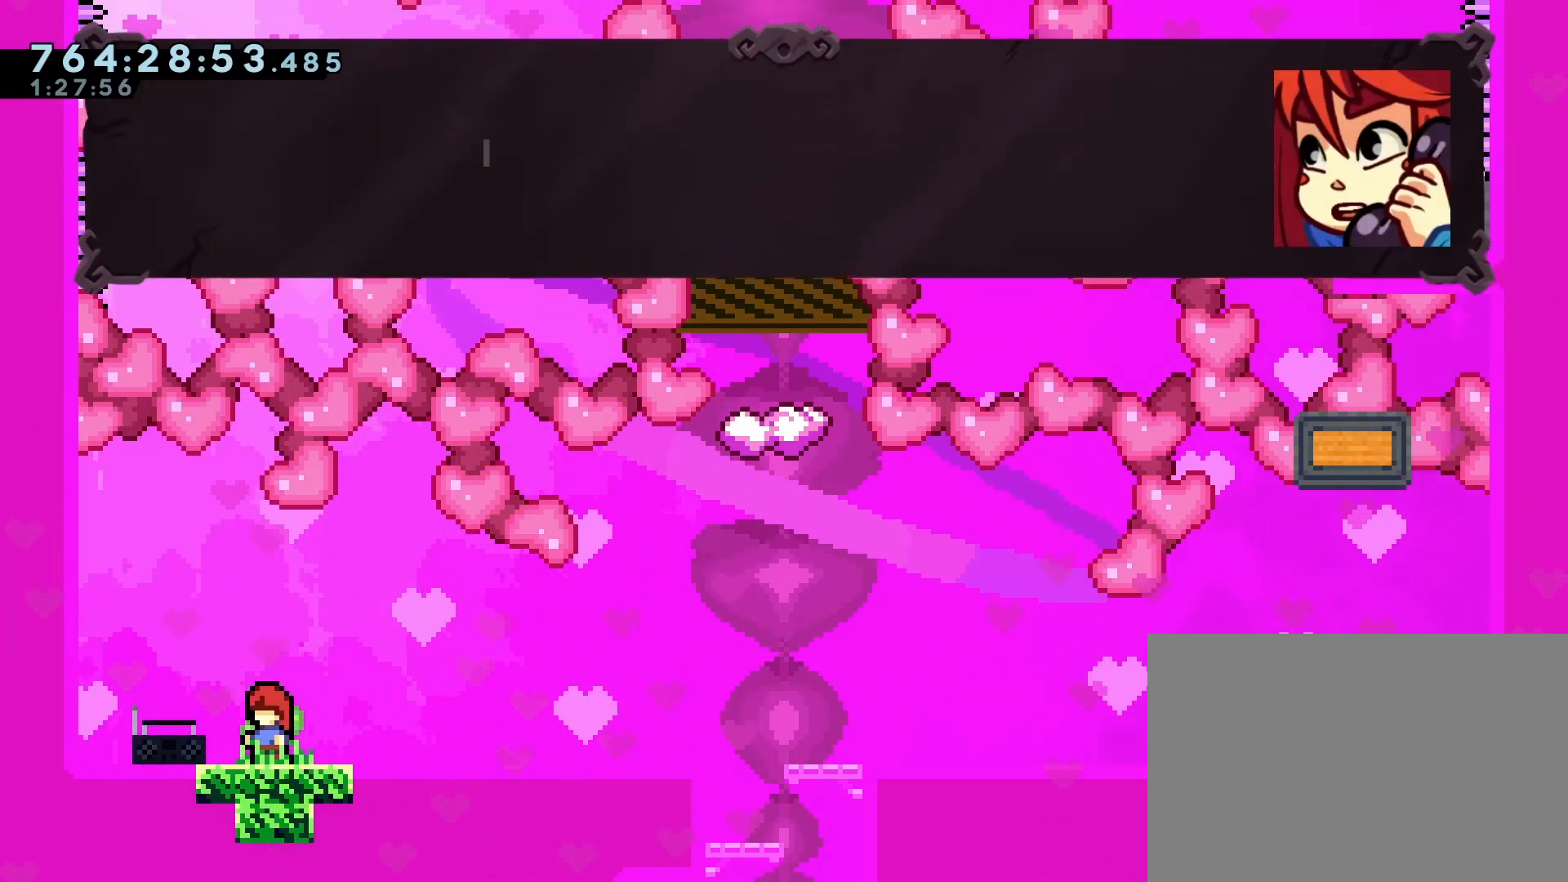
{"buttons": [], "left_stick": "center", "events": []}
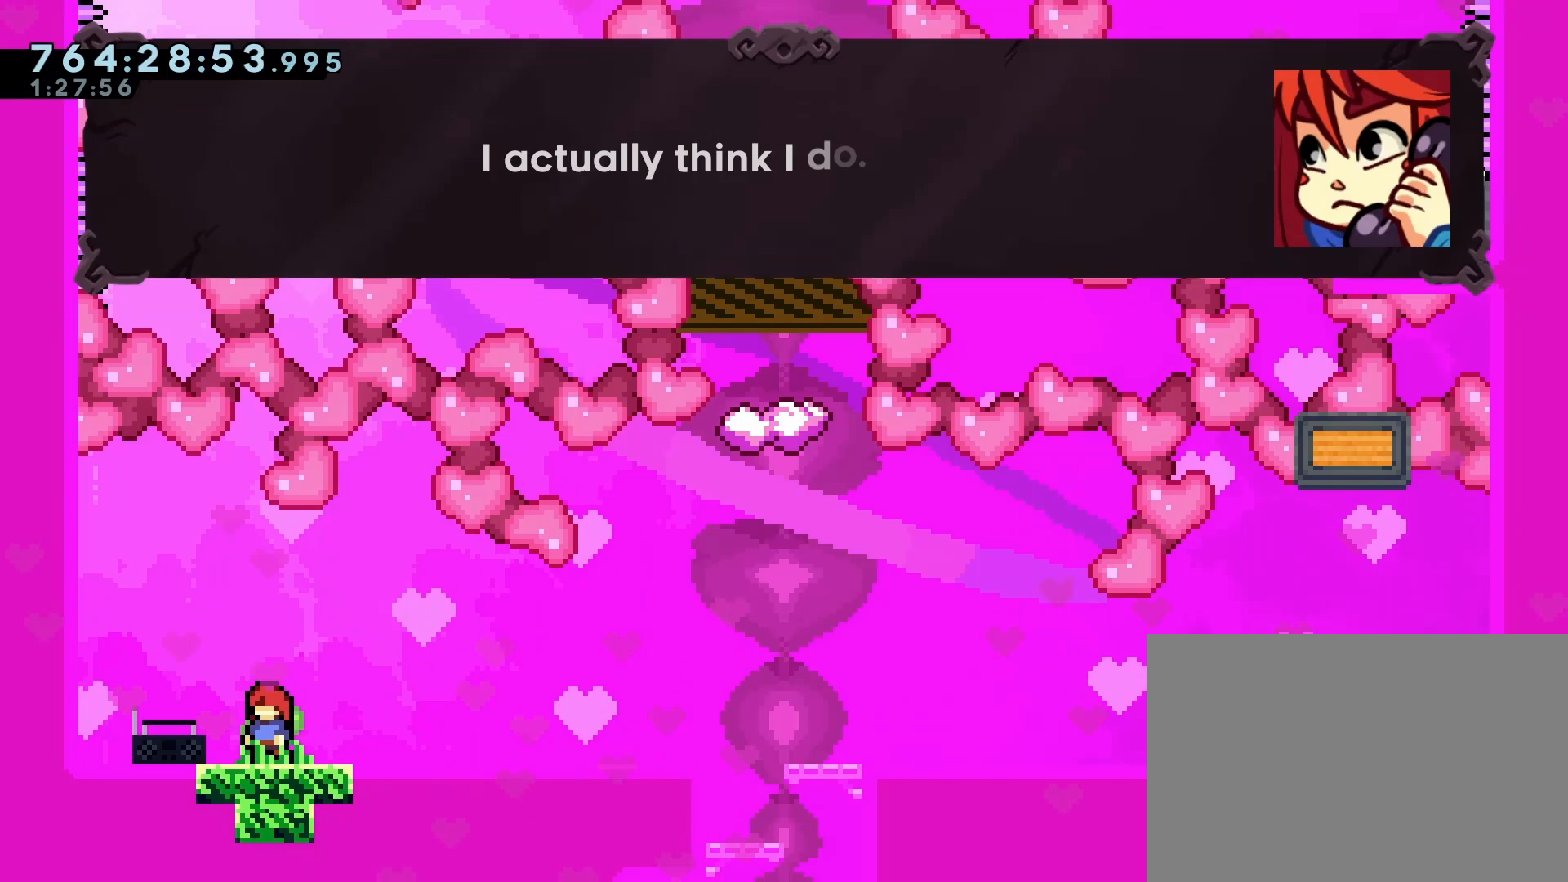
{"buttons": ["CROSS"], "left_stick": "center", "events": [[383, "CROSS", "down"]]}
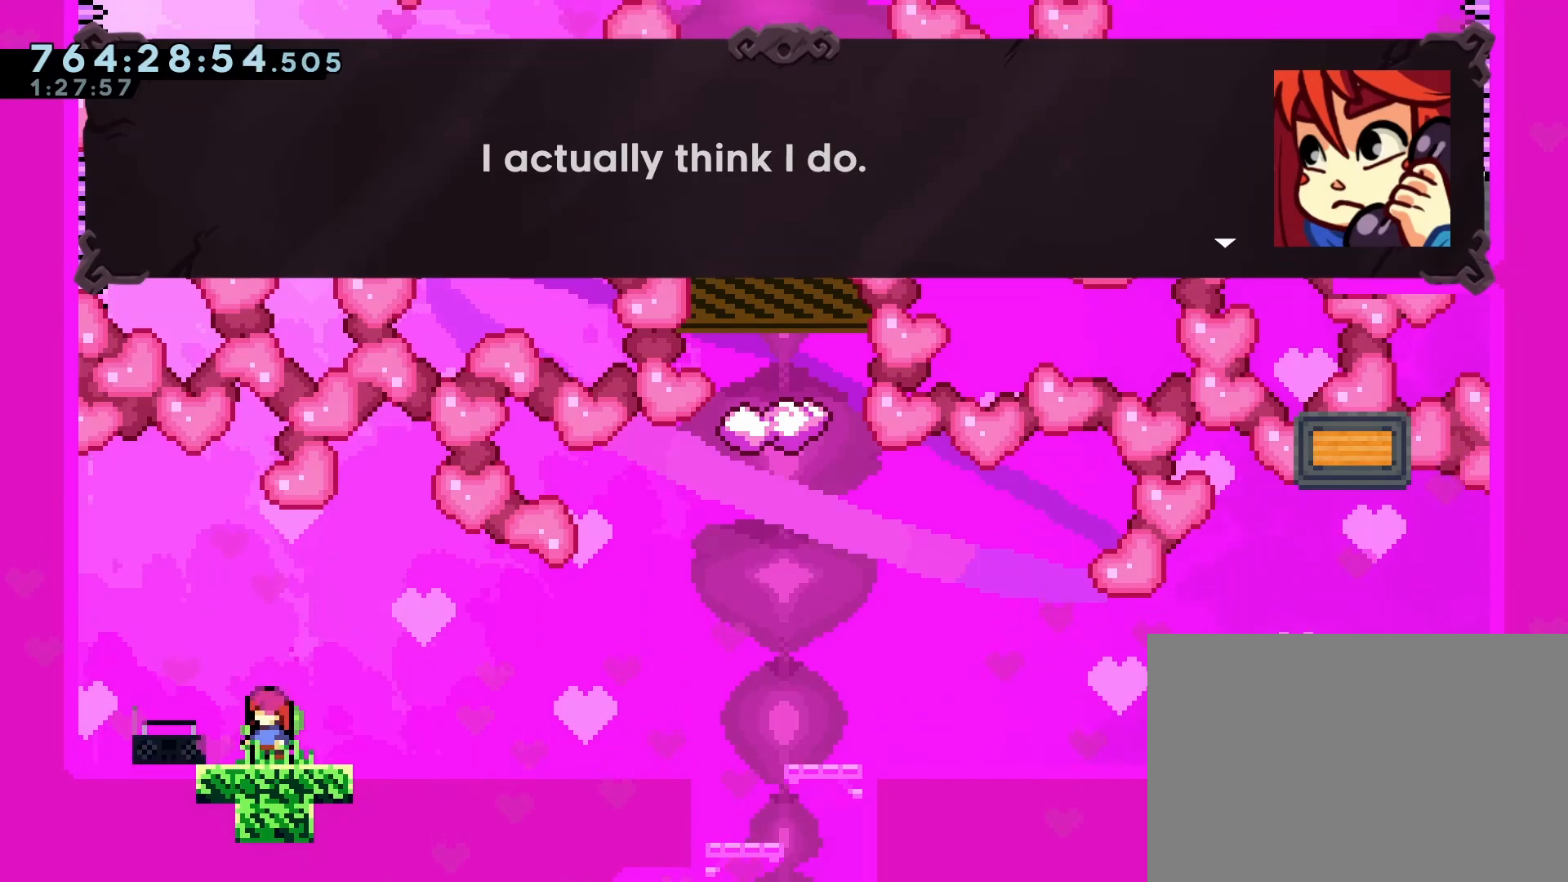
{"buttons": [], "left_stick": "center", "events": [[17, "CROSS", "up"], [133, "CROSS", "down"], [283, "CROSS", "up"]]}
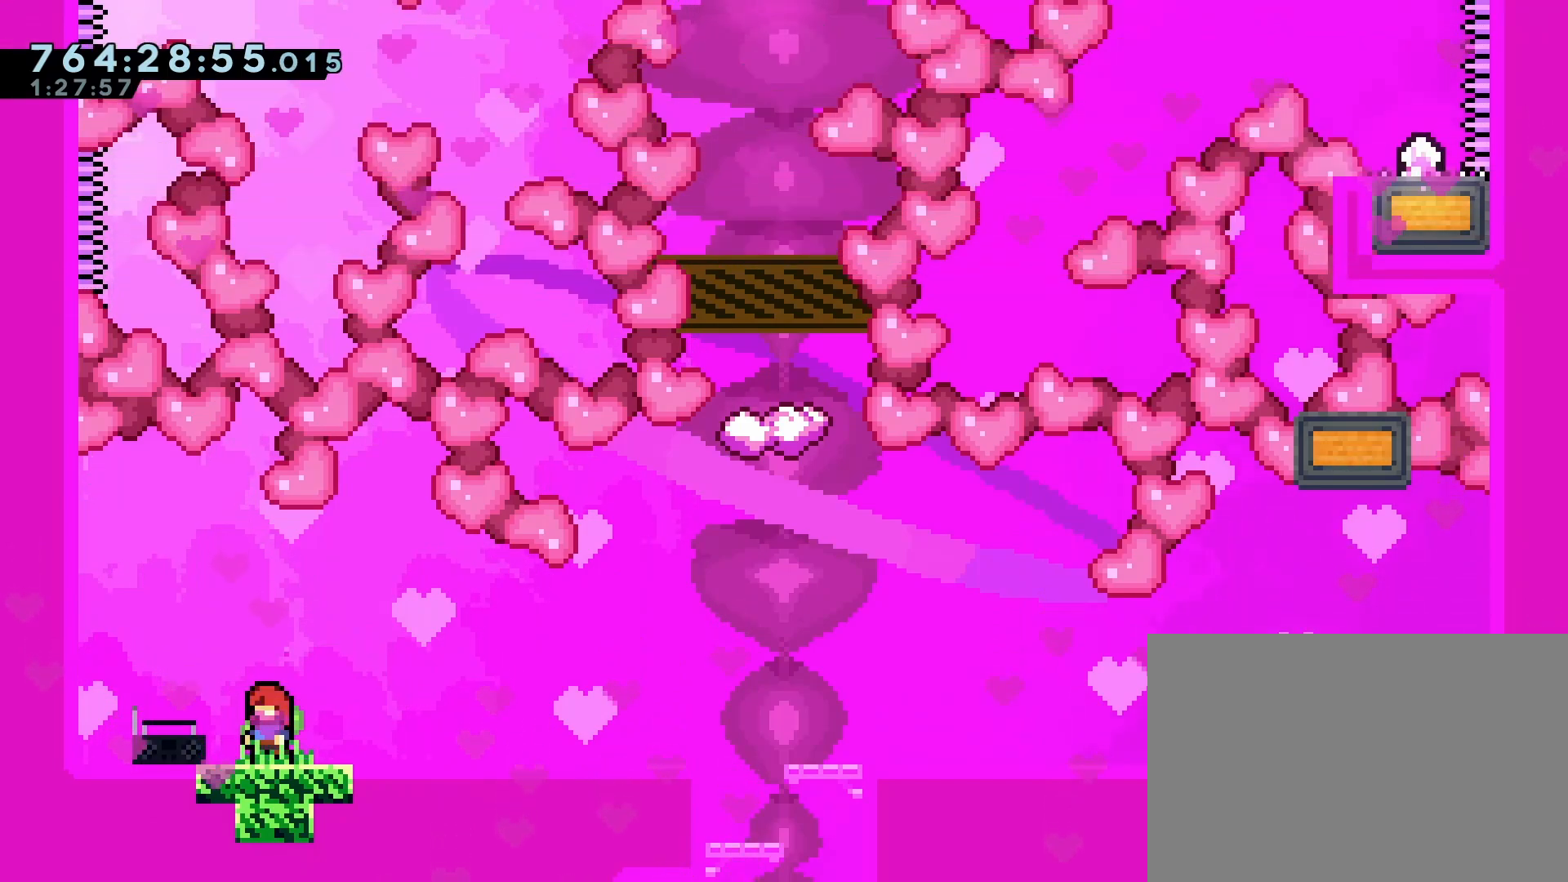
{"buttons": [], "left_stick": "center", "events": []}
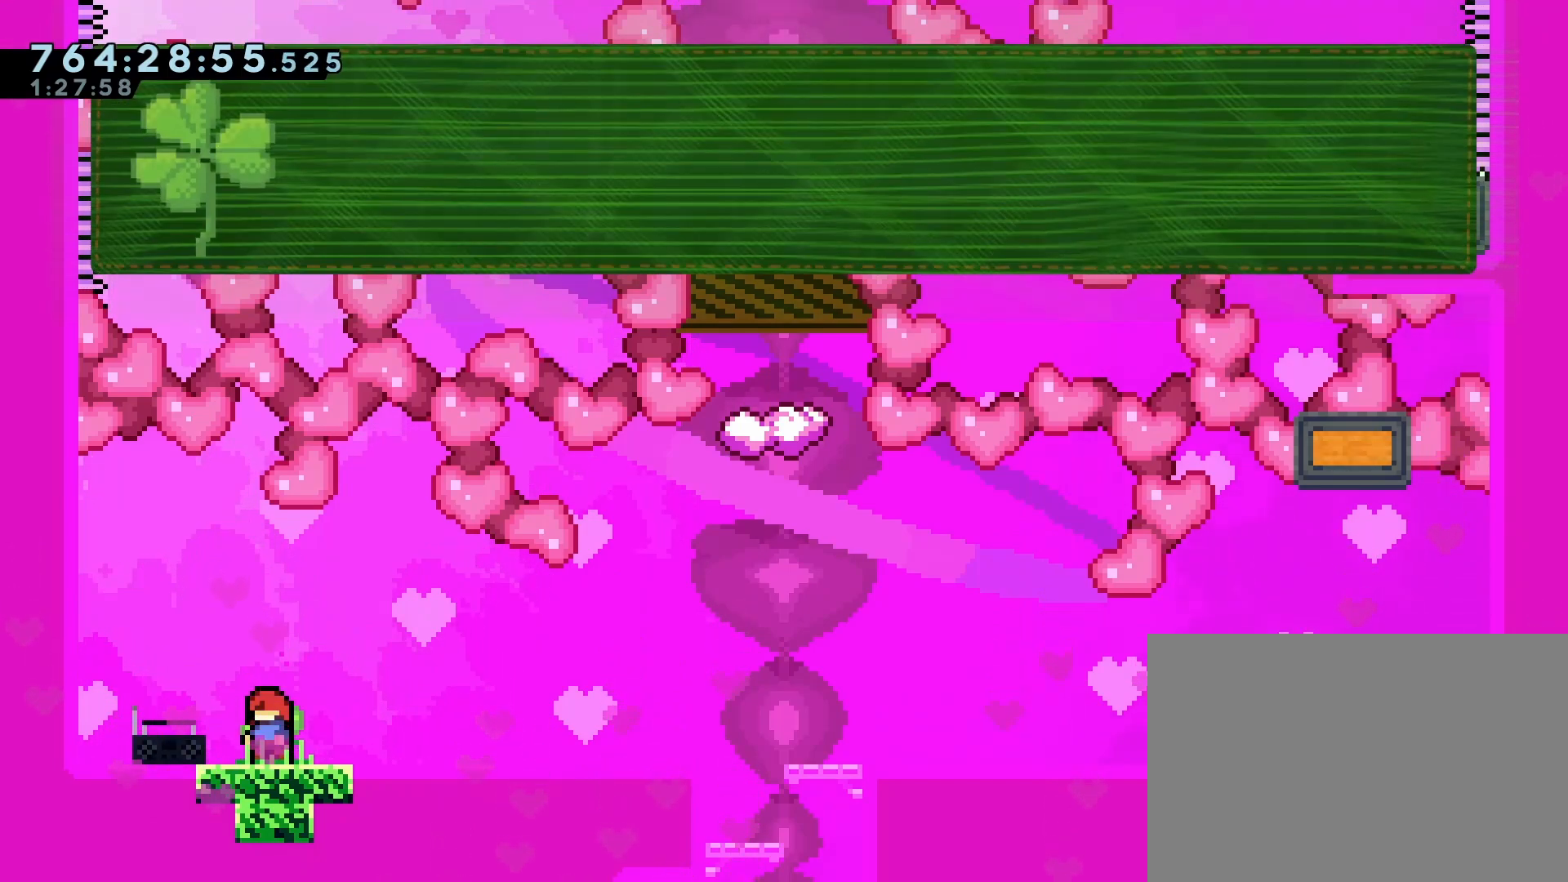
{"buttons": [], "left_stick": "center", "events": []}
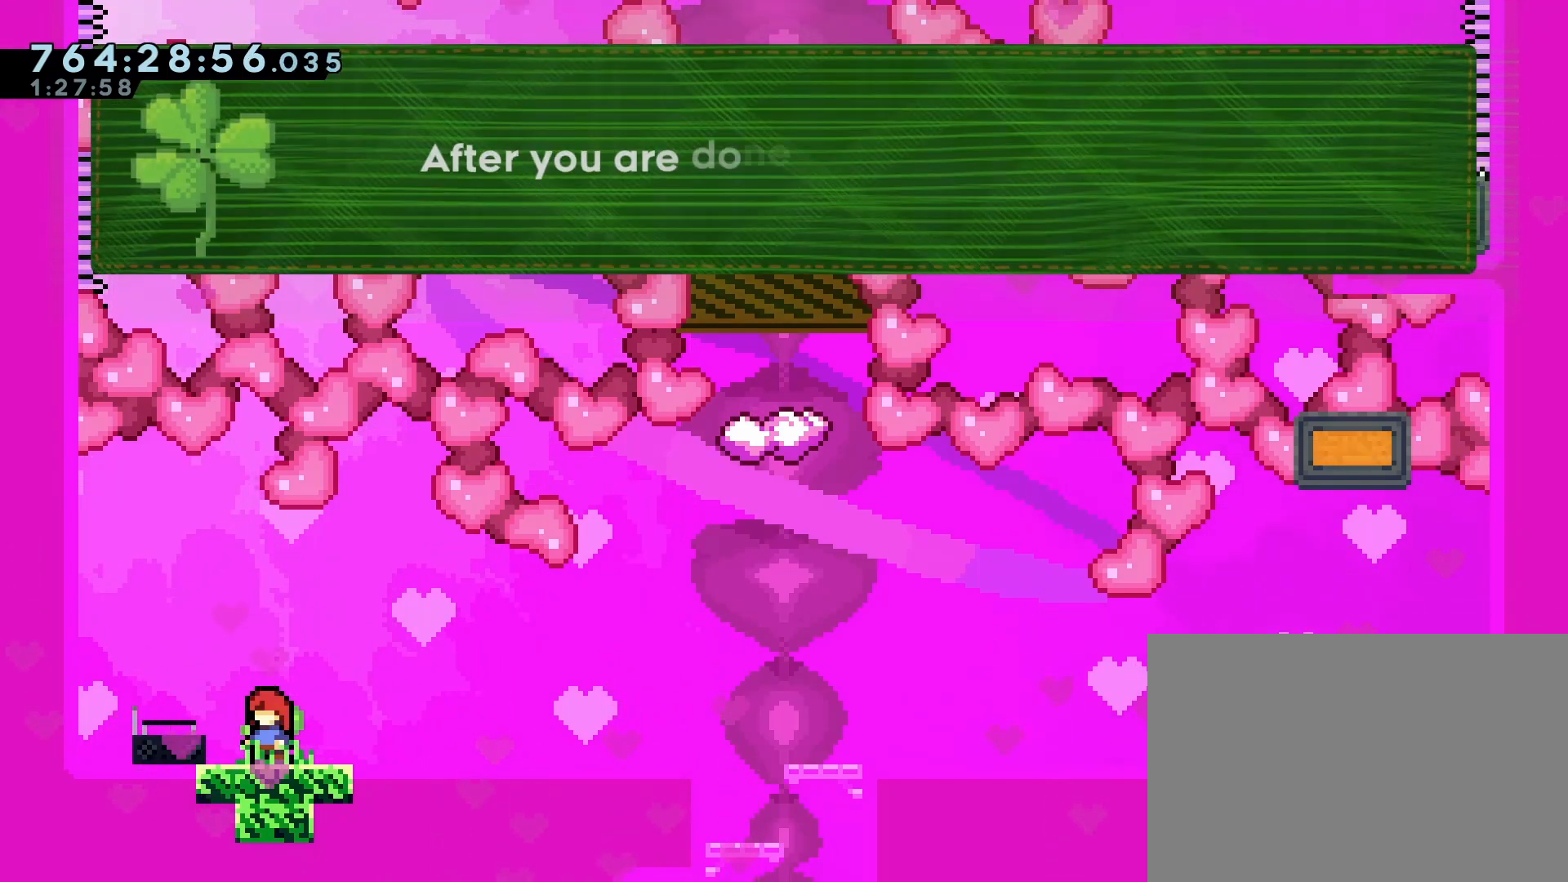
{"buttons": [], "left_stick": "center", "events": []}
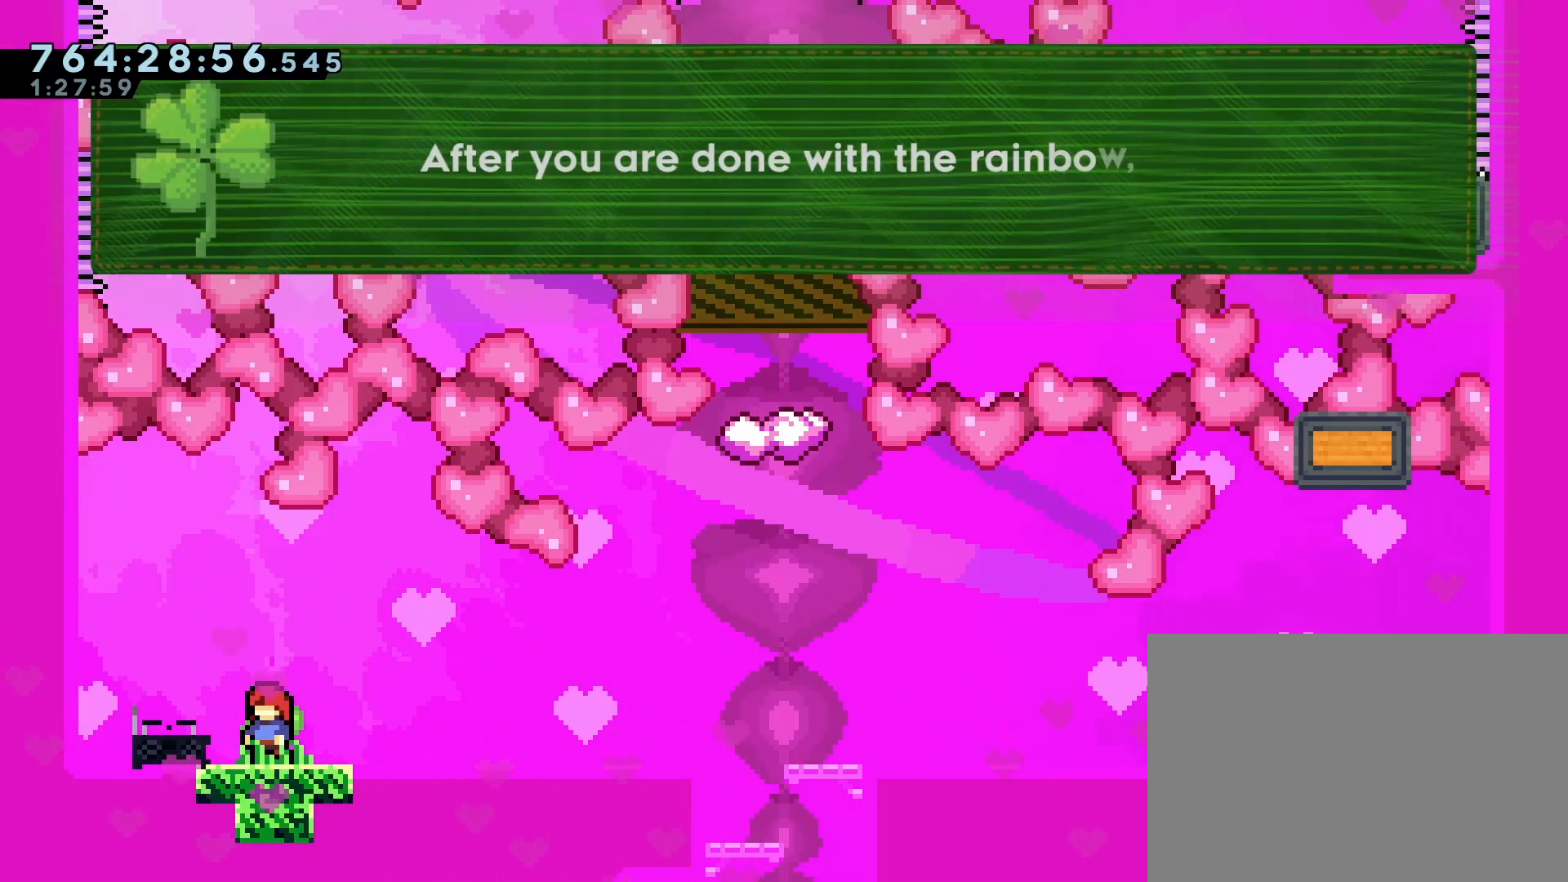
{"buttons": [], "left_stick": "center", "events": []}
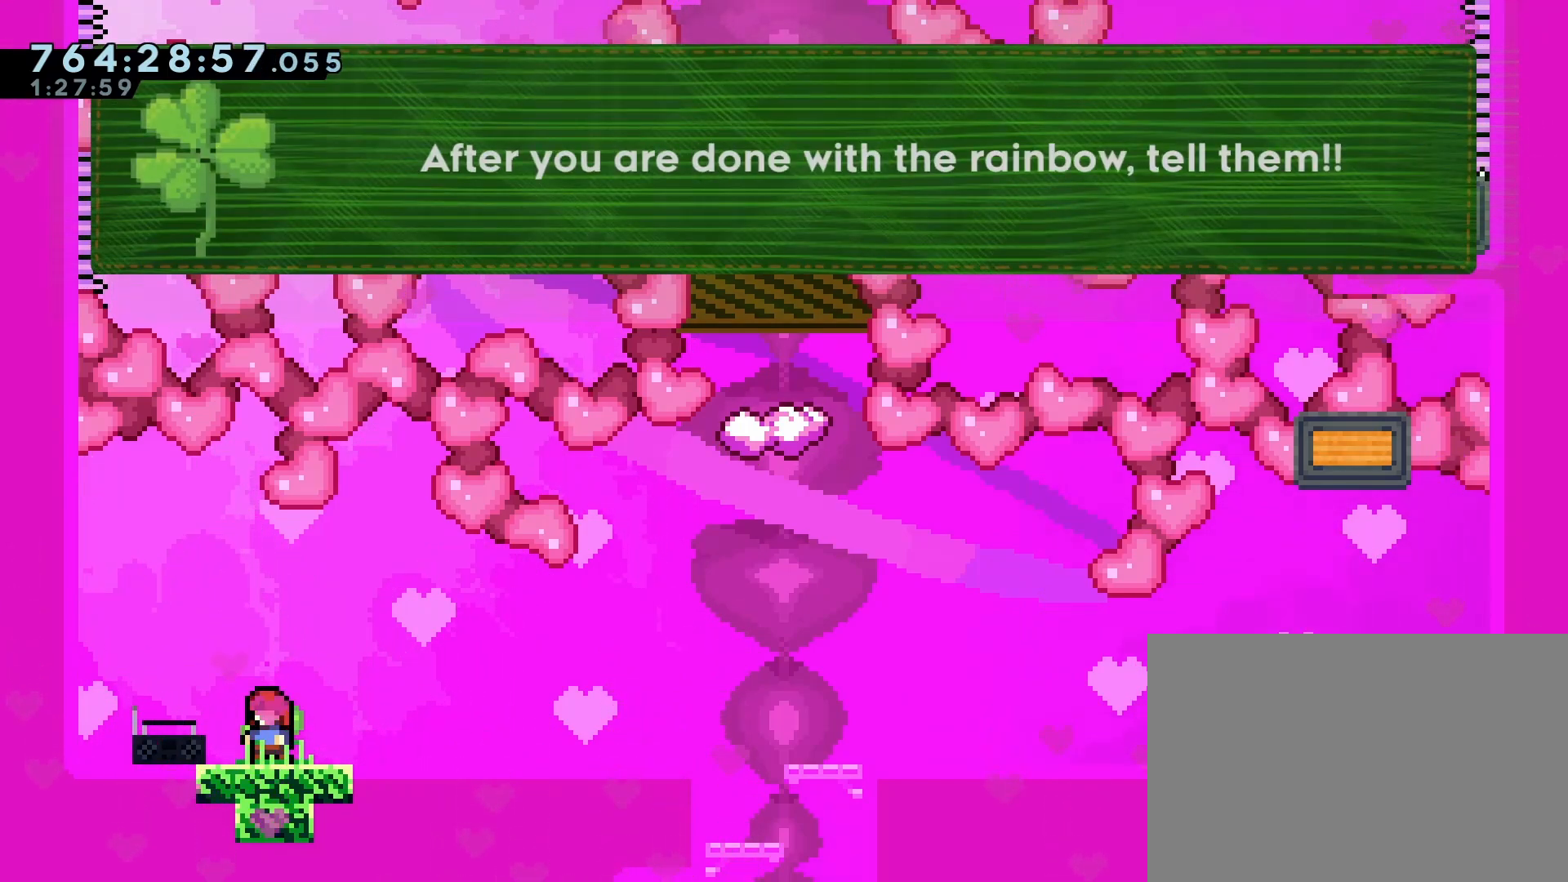
{"buttons": [], "left_stick": "center", "events": [[350, "CROSS", "down"], [500, "CROSS", "up"]]}
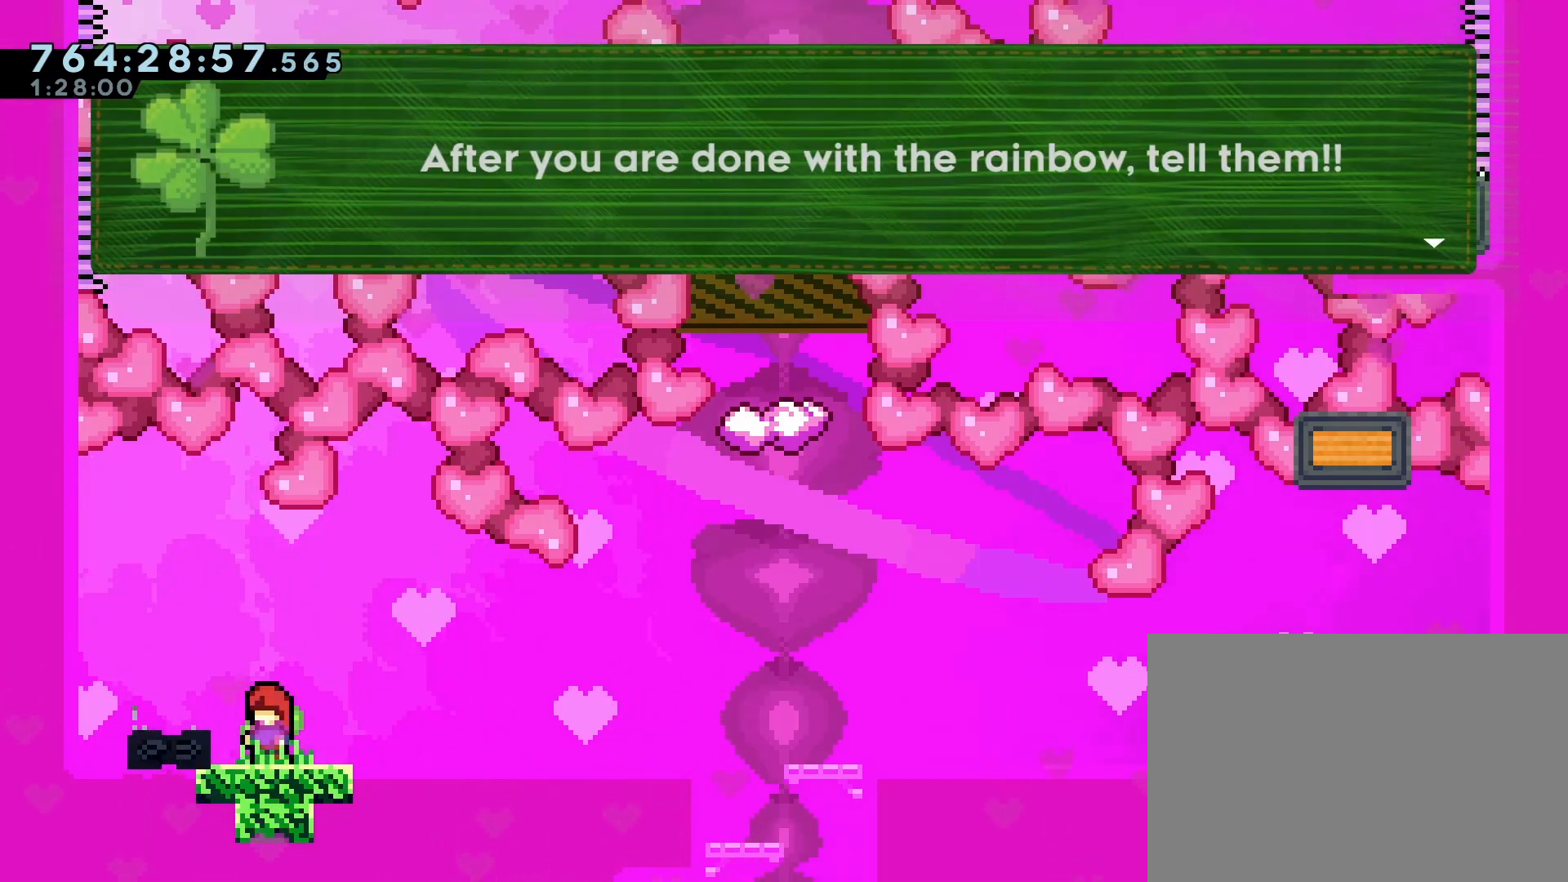
{"buttons": [], "left_stick": "center", "events": [[117, "CROSS", "down"], [250, "CROSS", "up"]]}
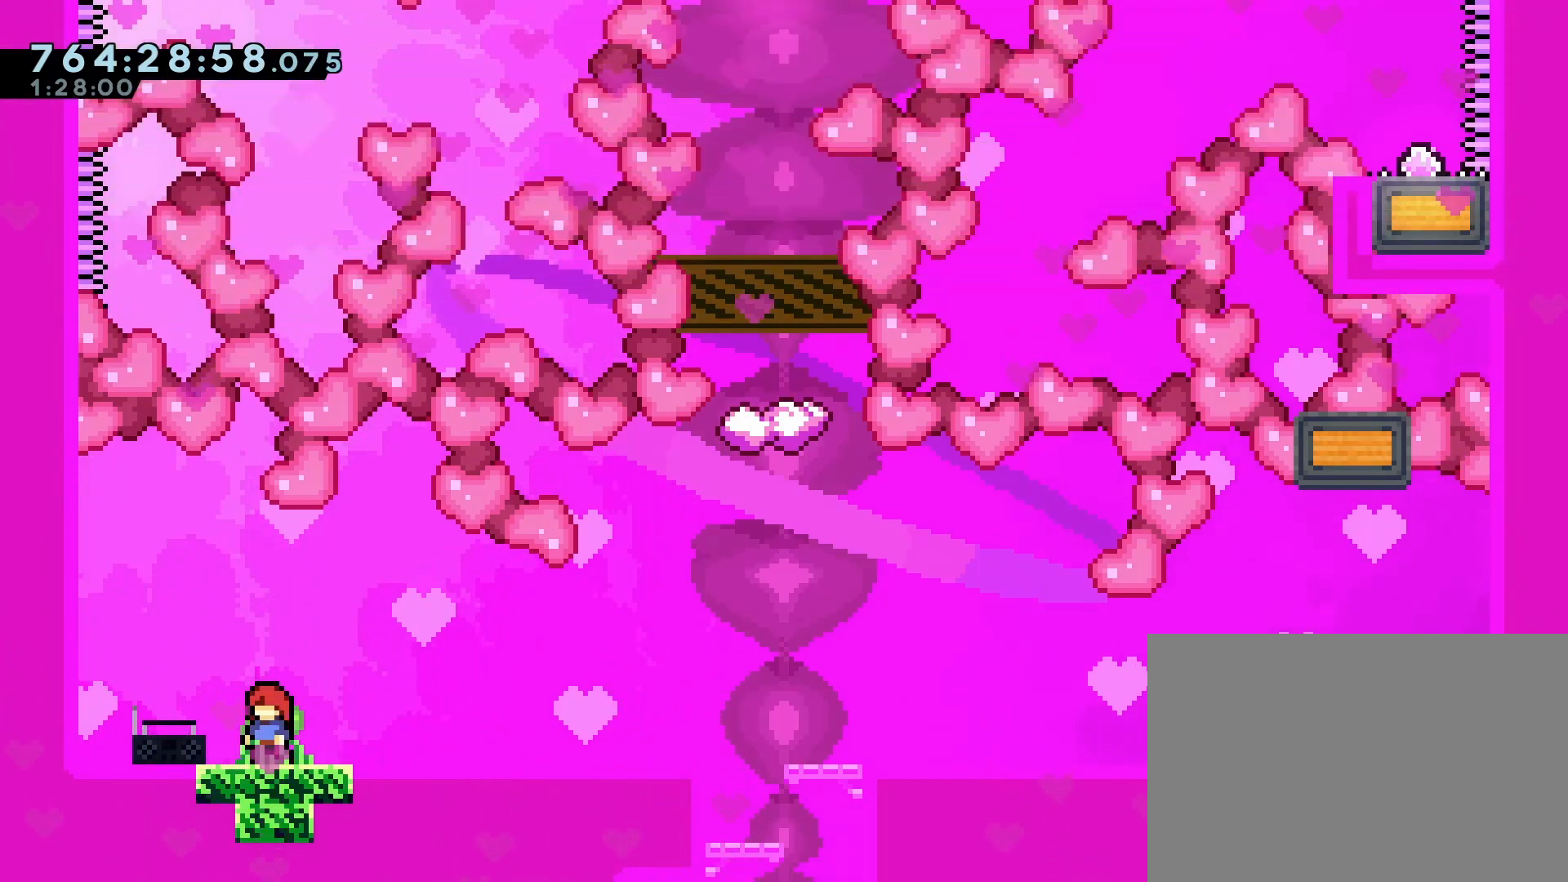
{"buttons": [], "left_stick": "center", "events": []}
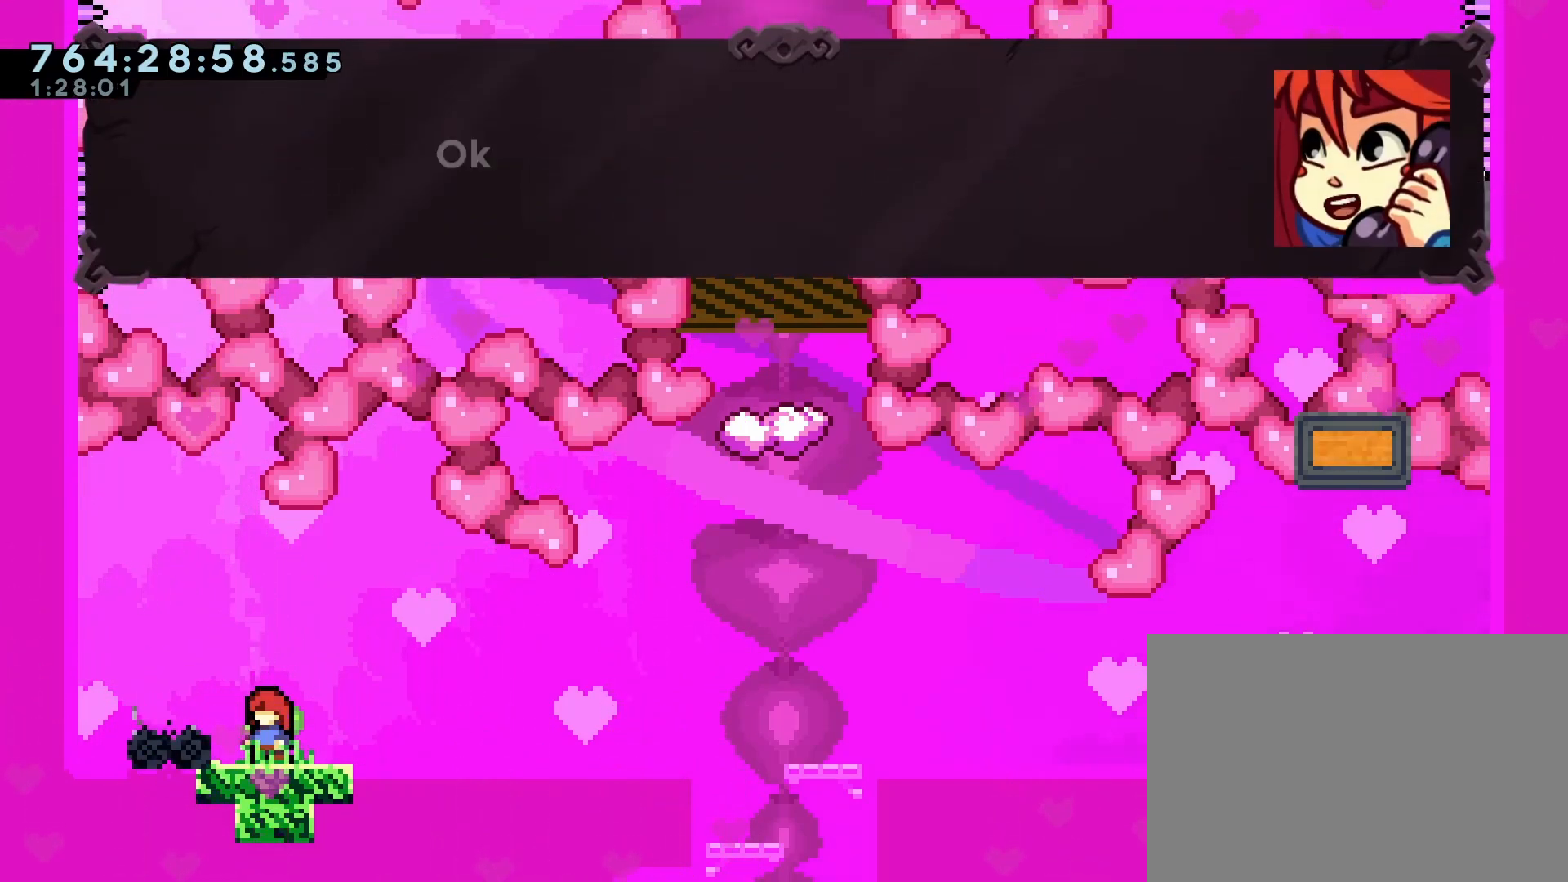
{"buttons": [], "left_stick": "center", "events": []}
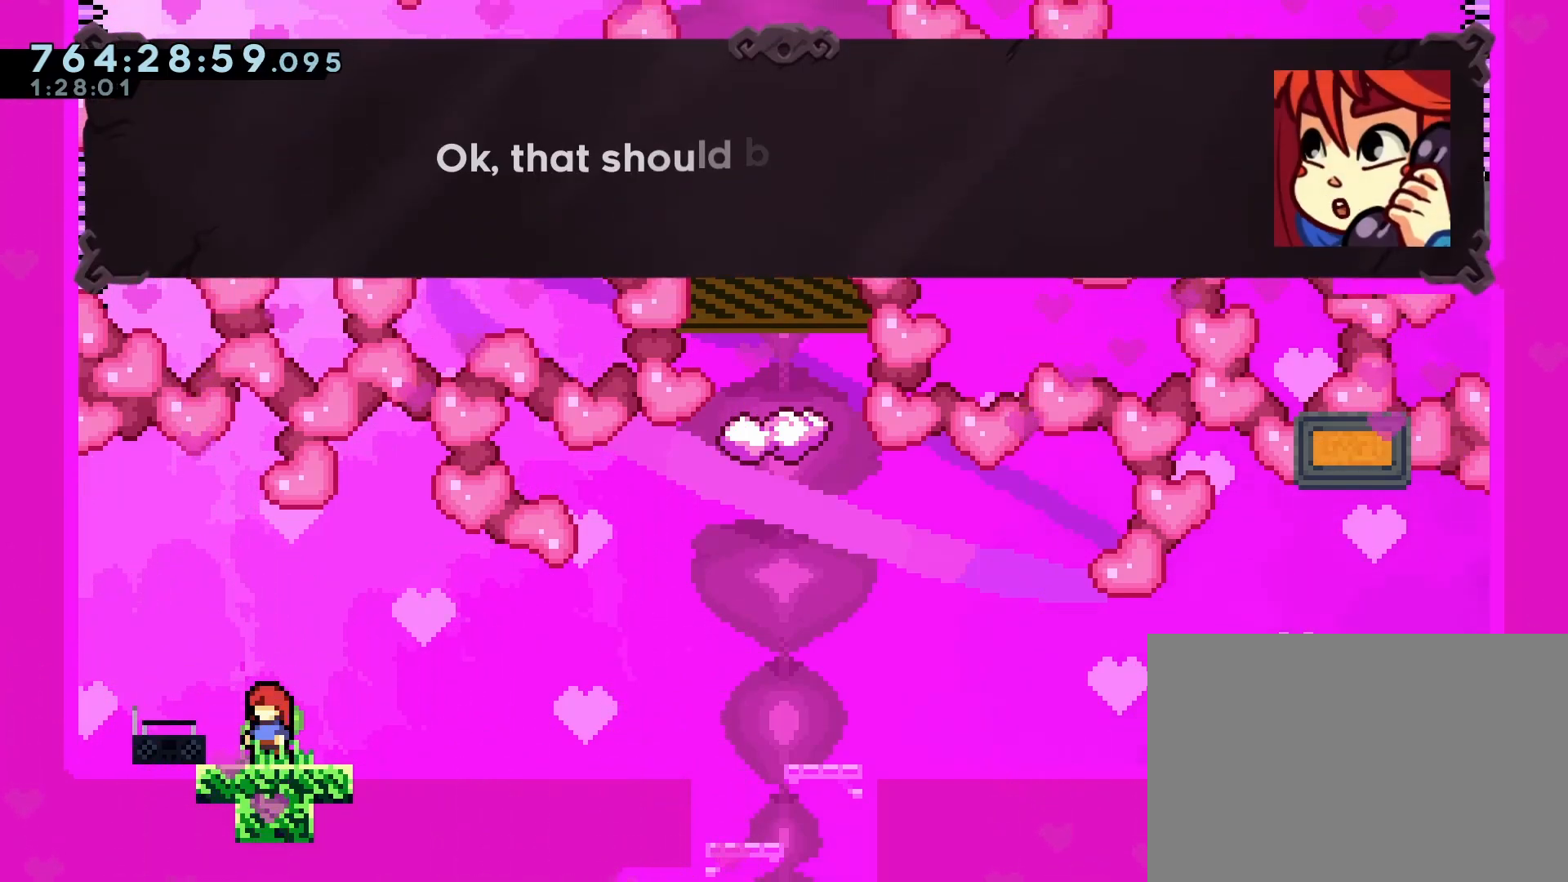
{"buttons": [], "left_stick": "center", "events": []}
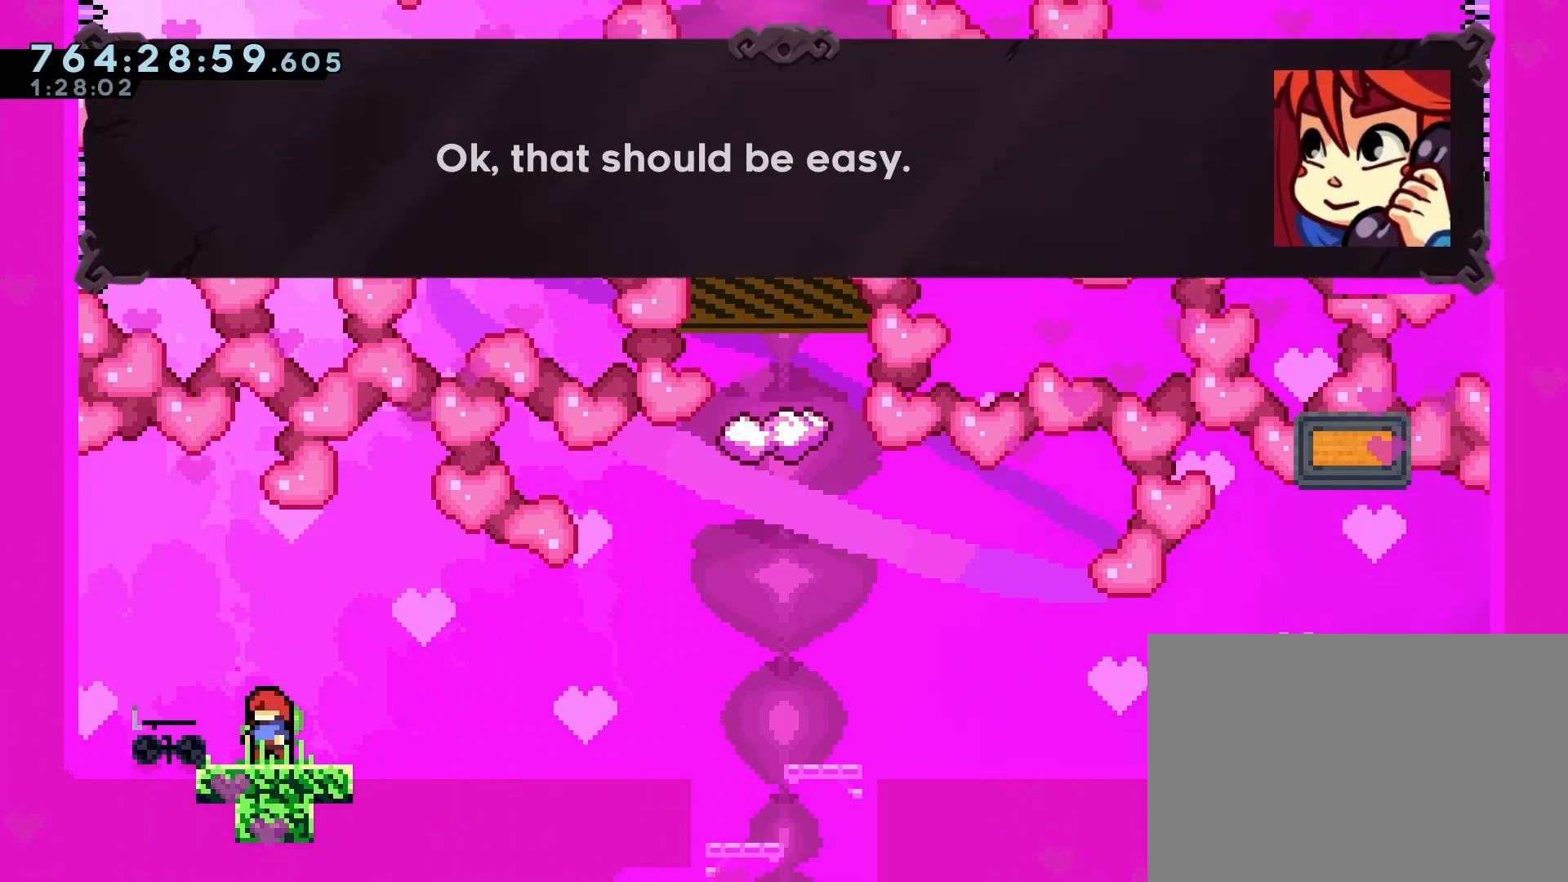
{"buttons": [], "left_stick": "center", "events": [[100, "CROSS", "down"], [250, "CROSS", "up"], [350, "CROSS", "down"], [467, "CROSS", "up"]]}